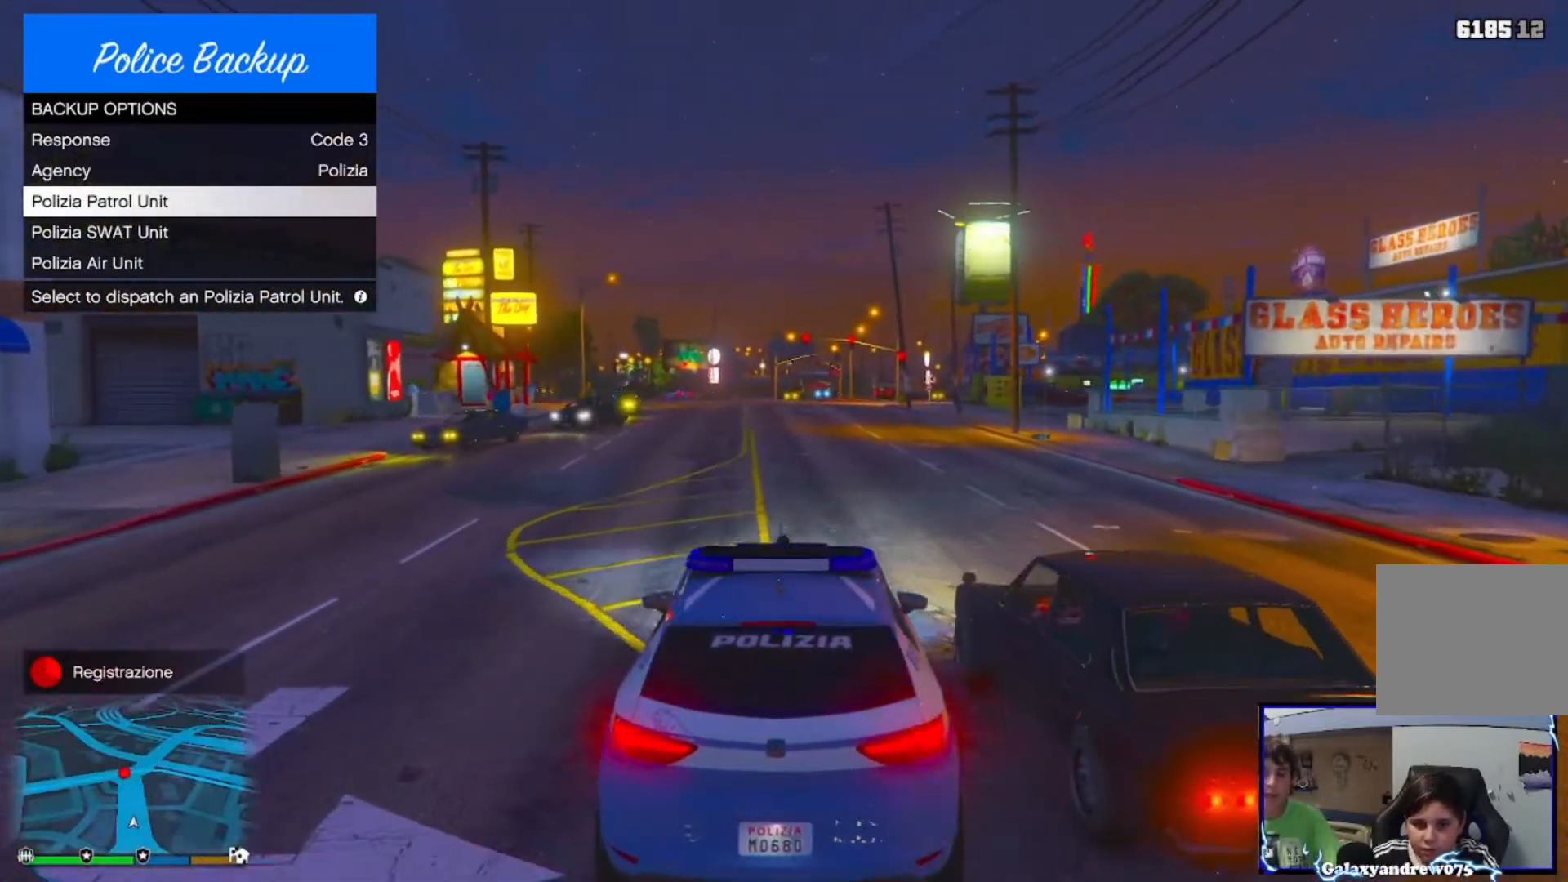
Gameplay with a controller (PlayStation layout); each line is a JSON object with the inputs held at the frame after it (dt_ms = milliseconds from this image to that frame). "events" lists button and stick changes between this image and that frame as [ms after this image, input, new state], when the widget could be followed in between. Not read: R1.
{"dt_ms": 520, "buttons": ["R2"], "left_stick": "center", "right_stick": "center"}
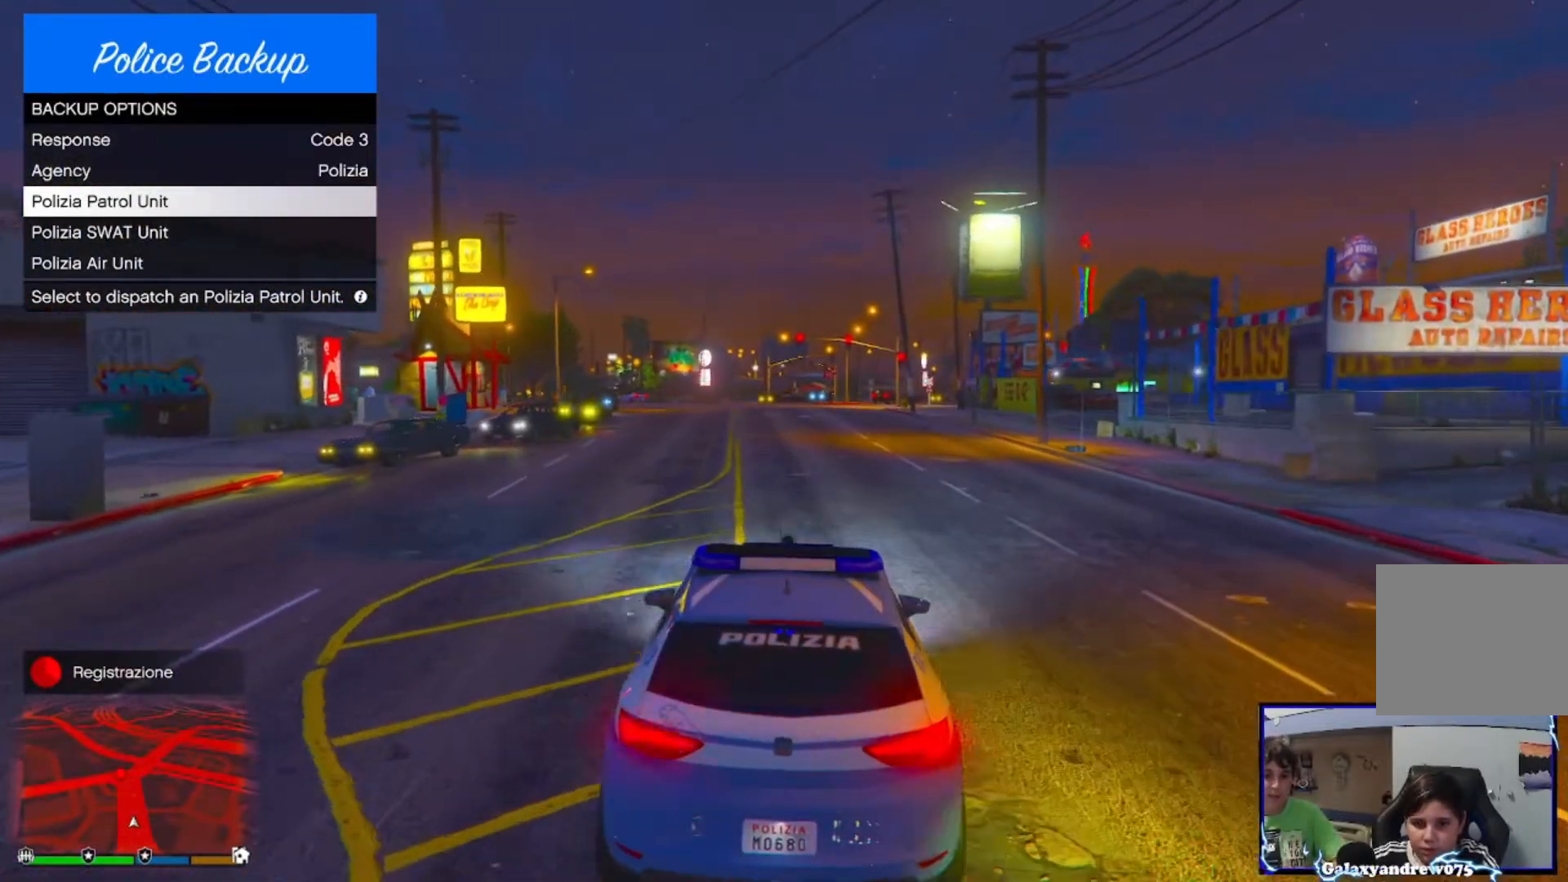
{"dt_ms": 480, "buttons": ["R2"], "left_stick": "center", "right_stick": "center", "events": [[360, "CIRCLE", "down"], [480, "CIRCLE", "up"]]}
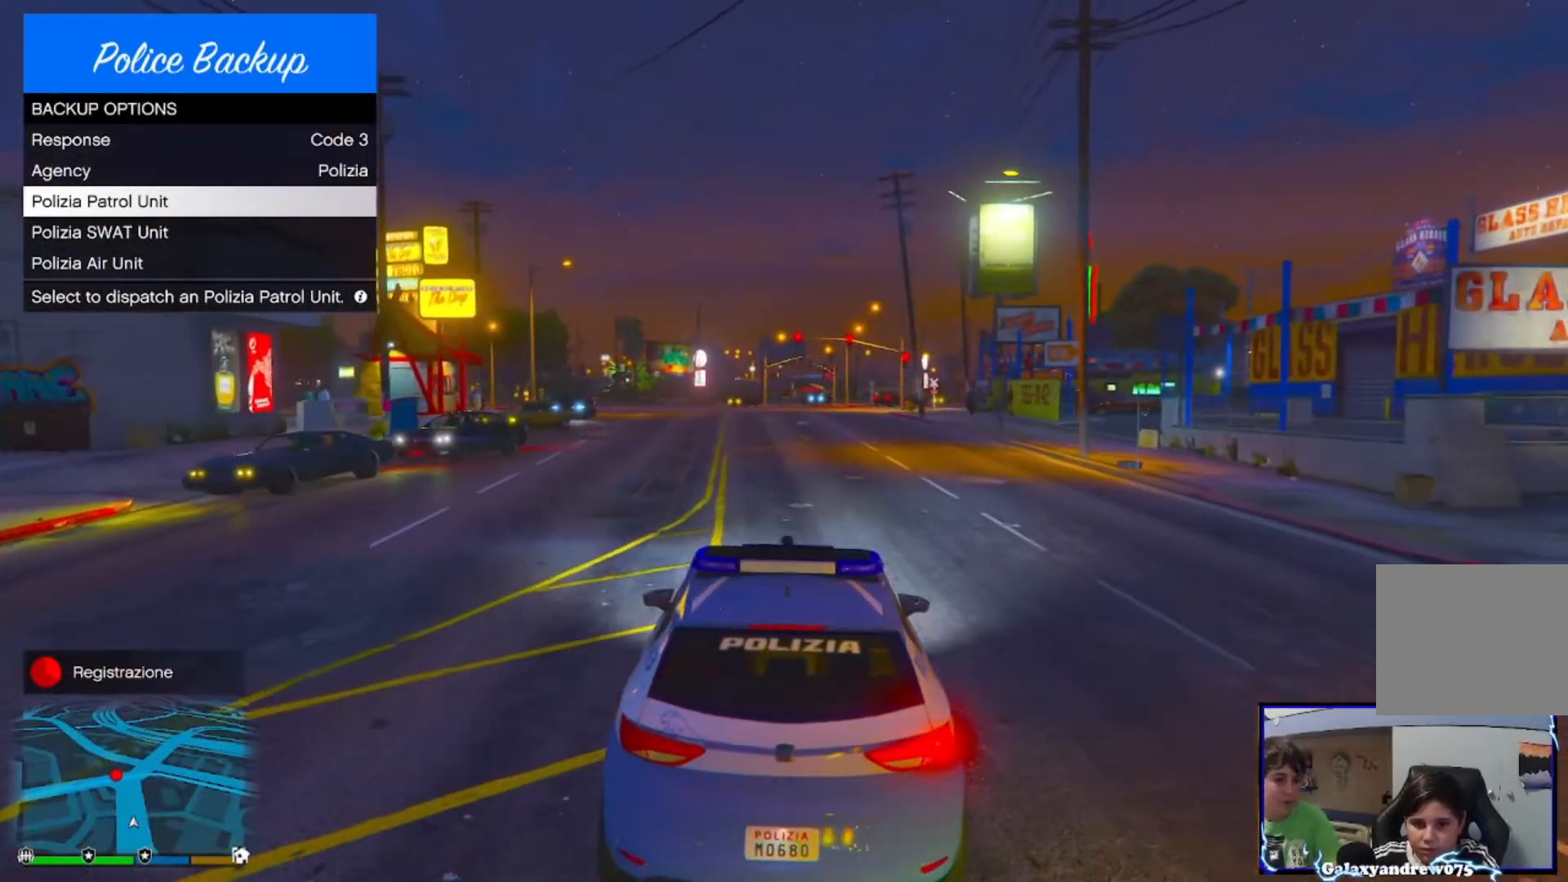
{"dt_ms": 520, "buttons": ["R2"], "left_stick": "up", "right_stick": "center"}
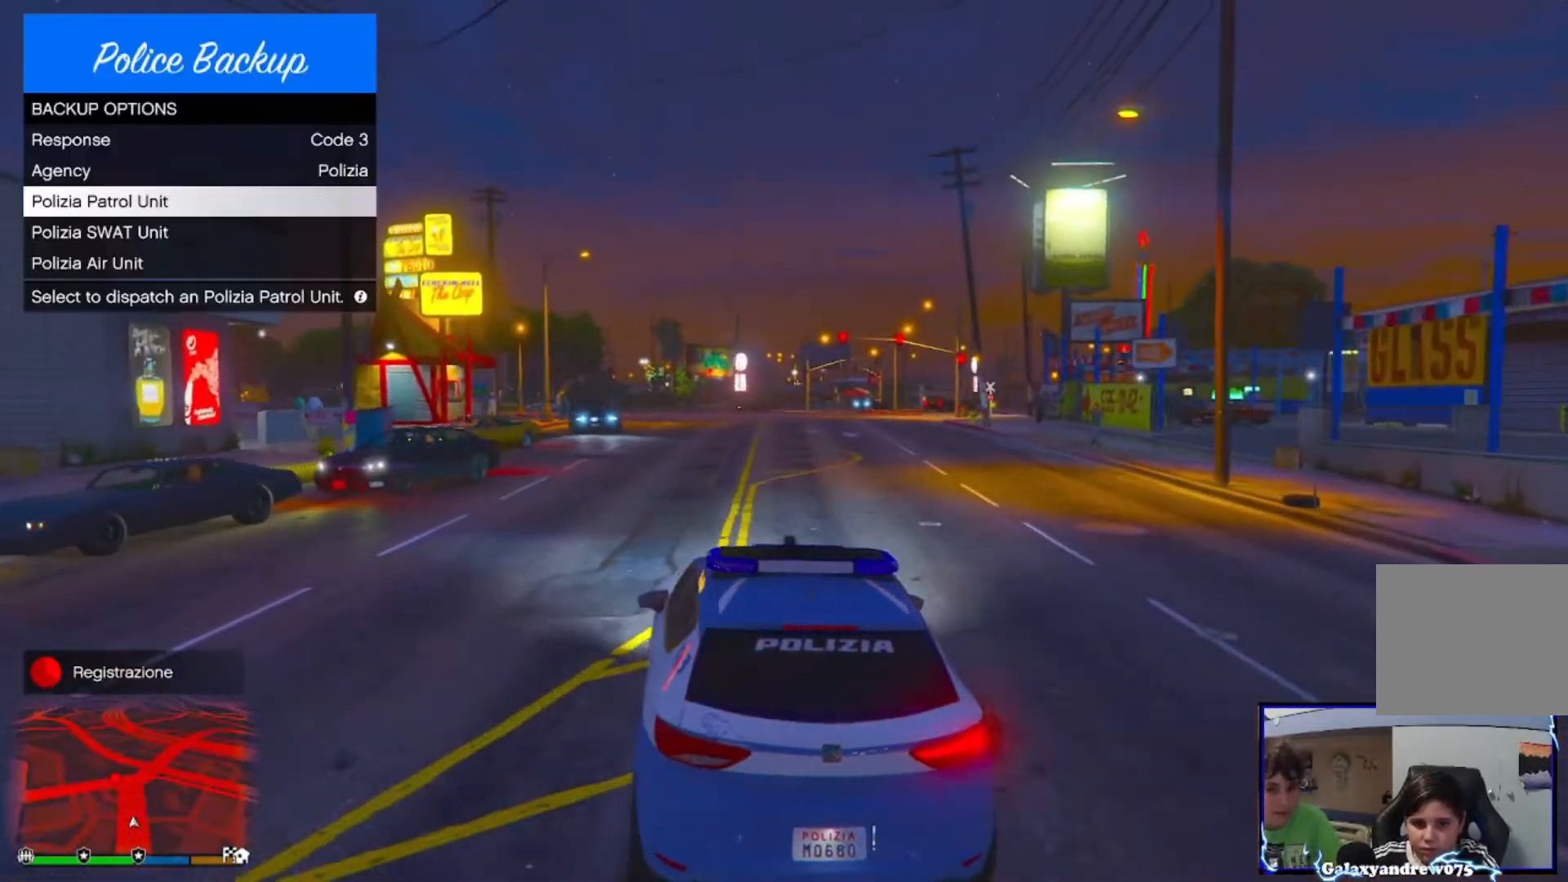
{"dt_ms": 480, "buttons": ["R2"], "left_stick": "up", "right_stick": "center"}
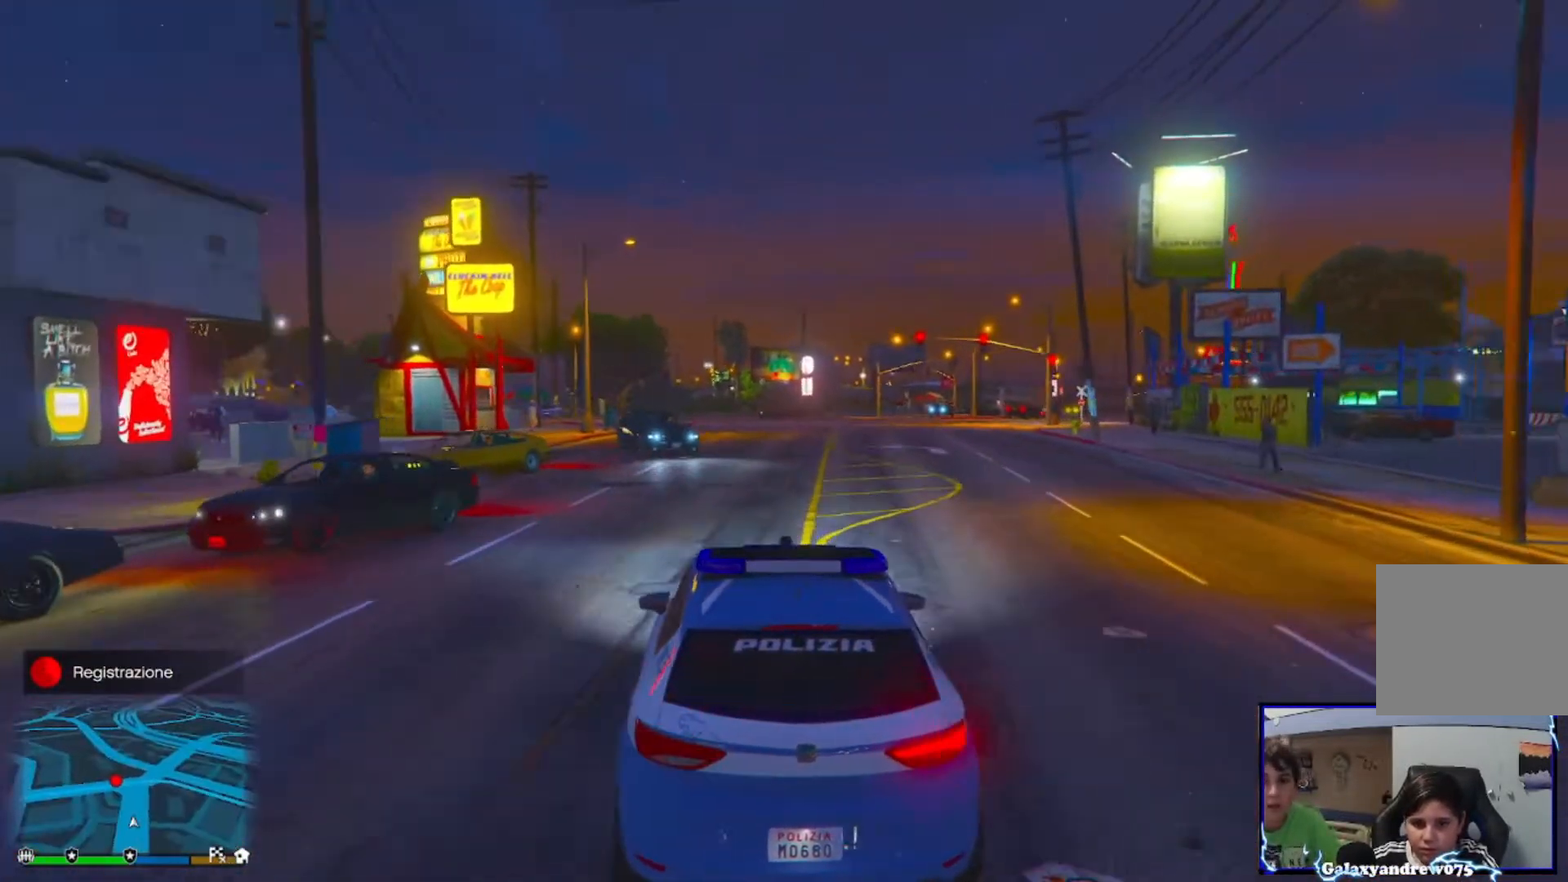
{"dt_ms": 520, "buttons": ["R2"], "left_stick": "up", "right_stick": "center", "events": [[160, "CIRCLE", "down"], [240, "CIRCLE", "up"]]}
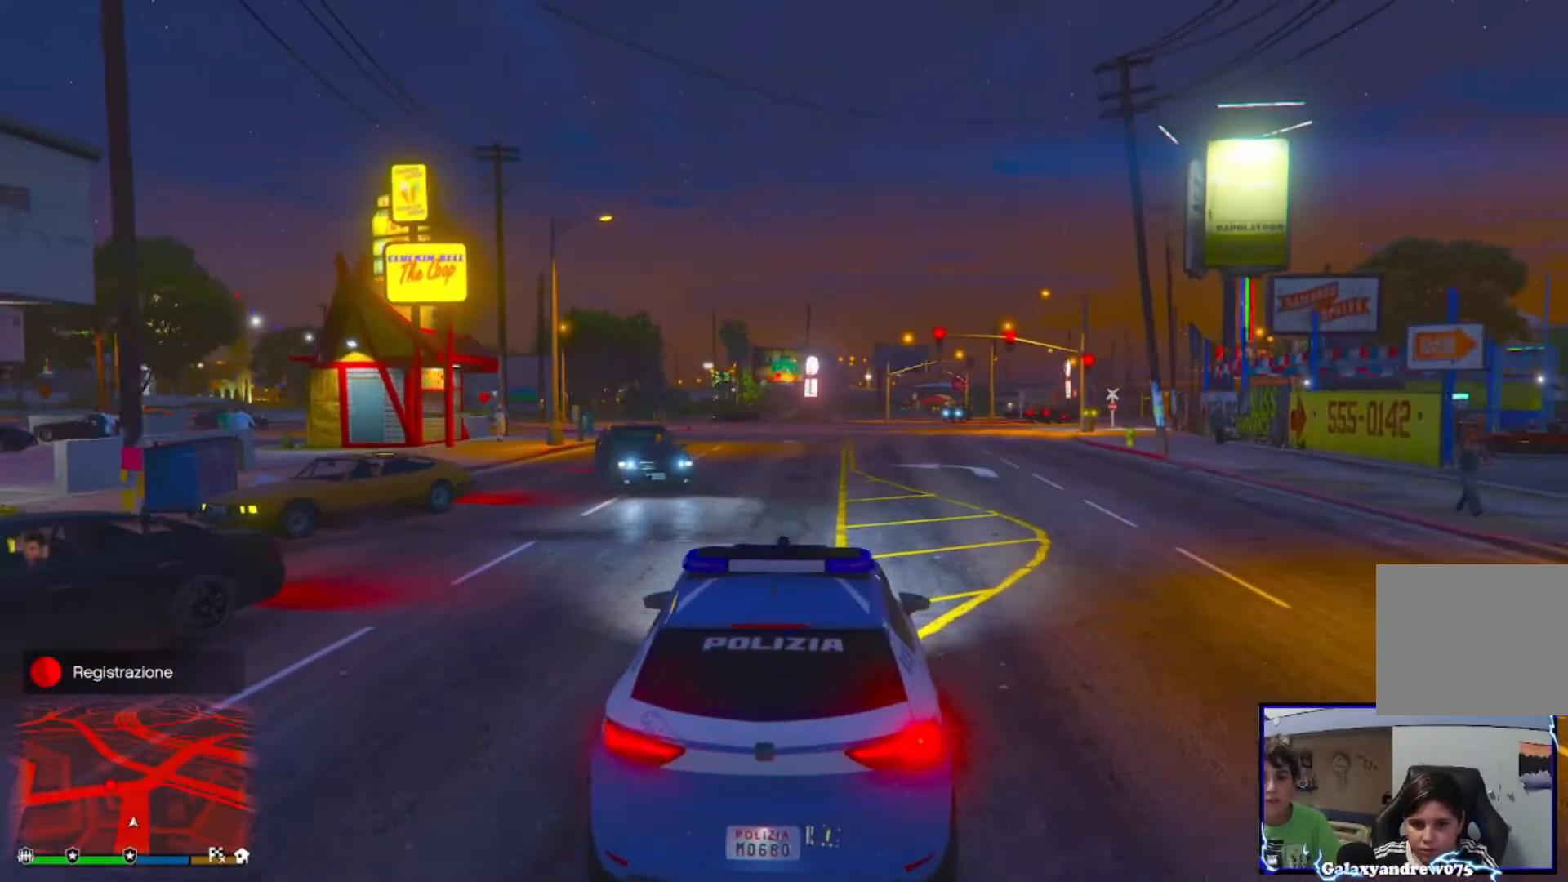
{"dt_ms": 480, "buttons": ["R2"], "left_stick": "center", "right_stick": "center", "events": [[320, "left_stick", "center"]]}
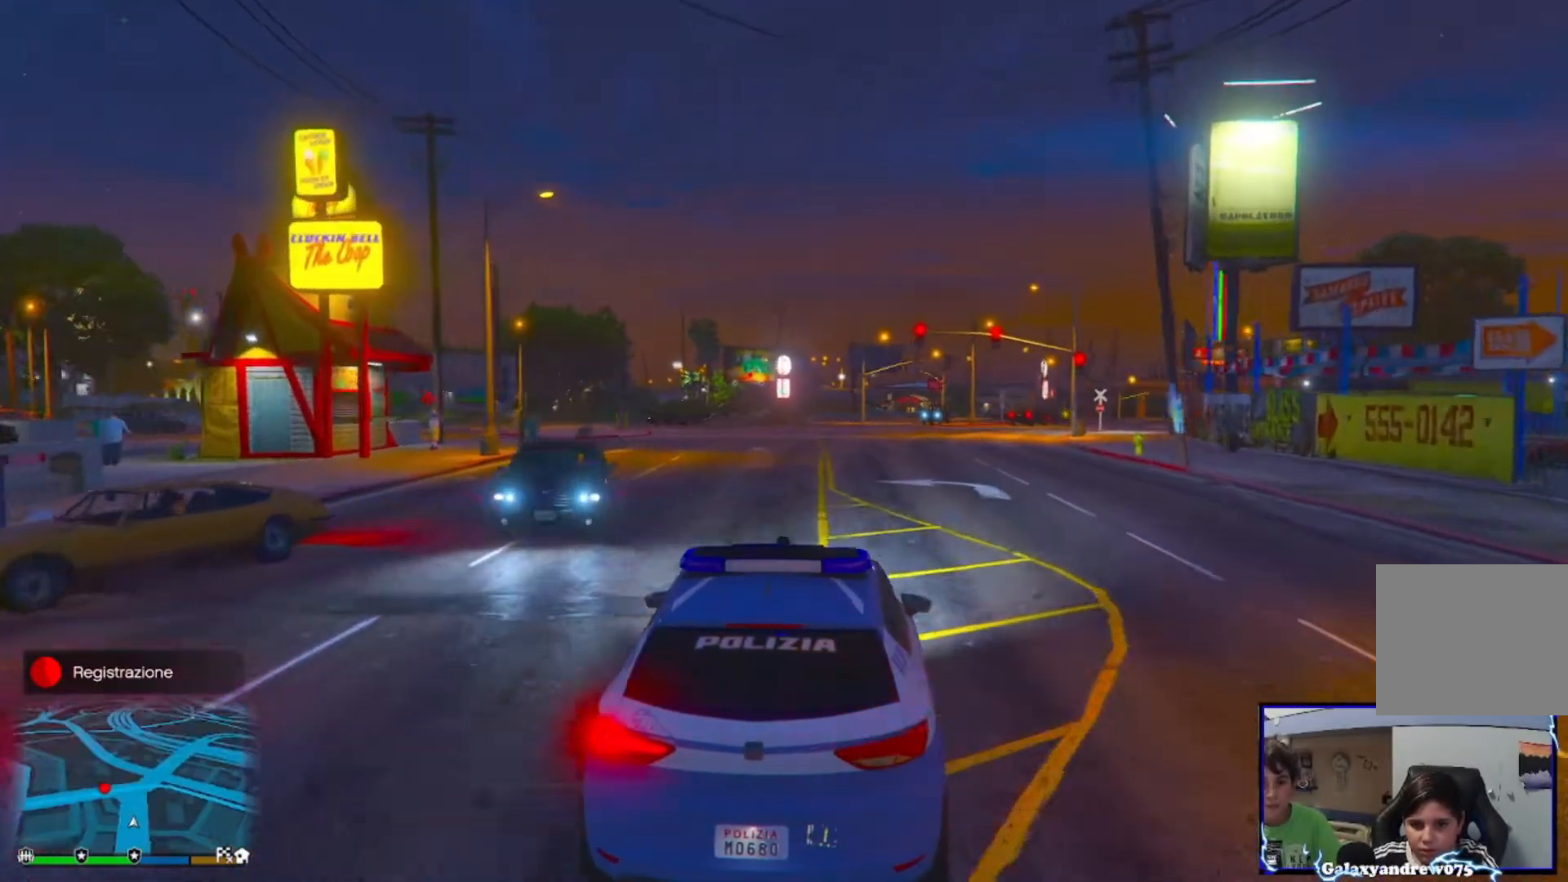
{"dt_ms": 520, "buttons": ["R2"], "left_stick": "center", "right_stick": "left", "events": [[200, "left_stick", "up-left"], [280, "right_stick", "left"], [360, "left_stick", "center"]]}
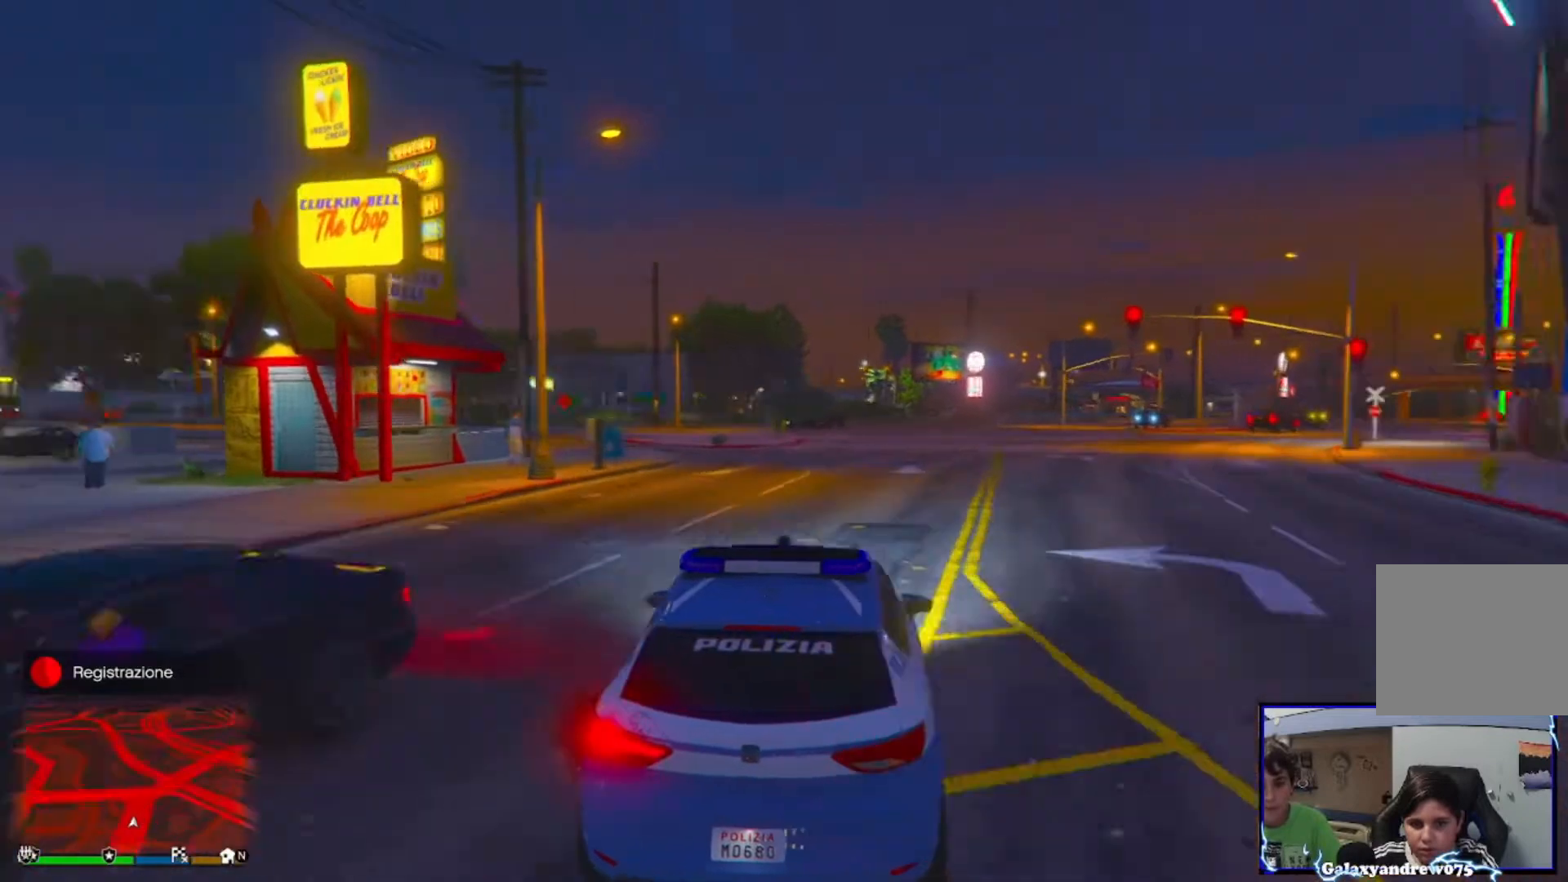
{"dt_ms": 480, "buttons": ["R2"], "left_stick": "up-right", "right_stick": "center", "events": [[80, "left_stick", "up-left"], [80, "right_stick", "center"], [160, "SQUARE", "down"], [160, "left_stick", "center"], [240, "SQUARE", "up"], [480, "left_stick", "up-right"]]}
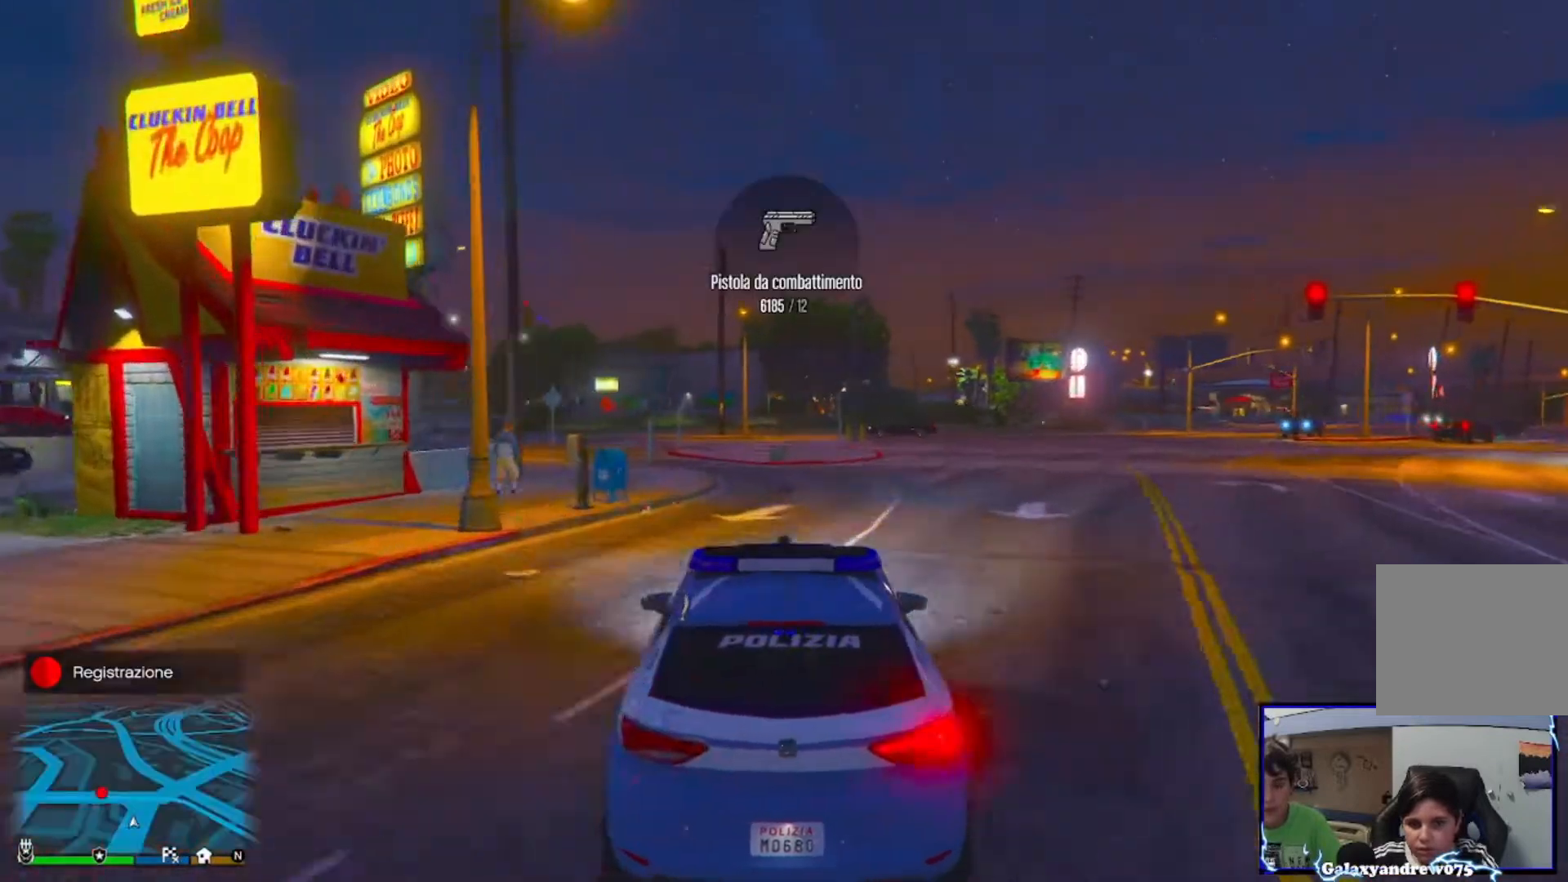
{"dt_ms": 1000, "buttons": ["R2"], "left_stick": "up", "right_stick": "left"}
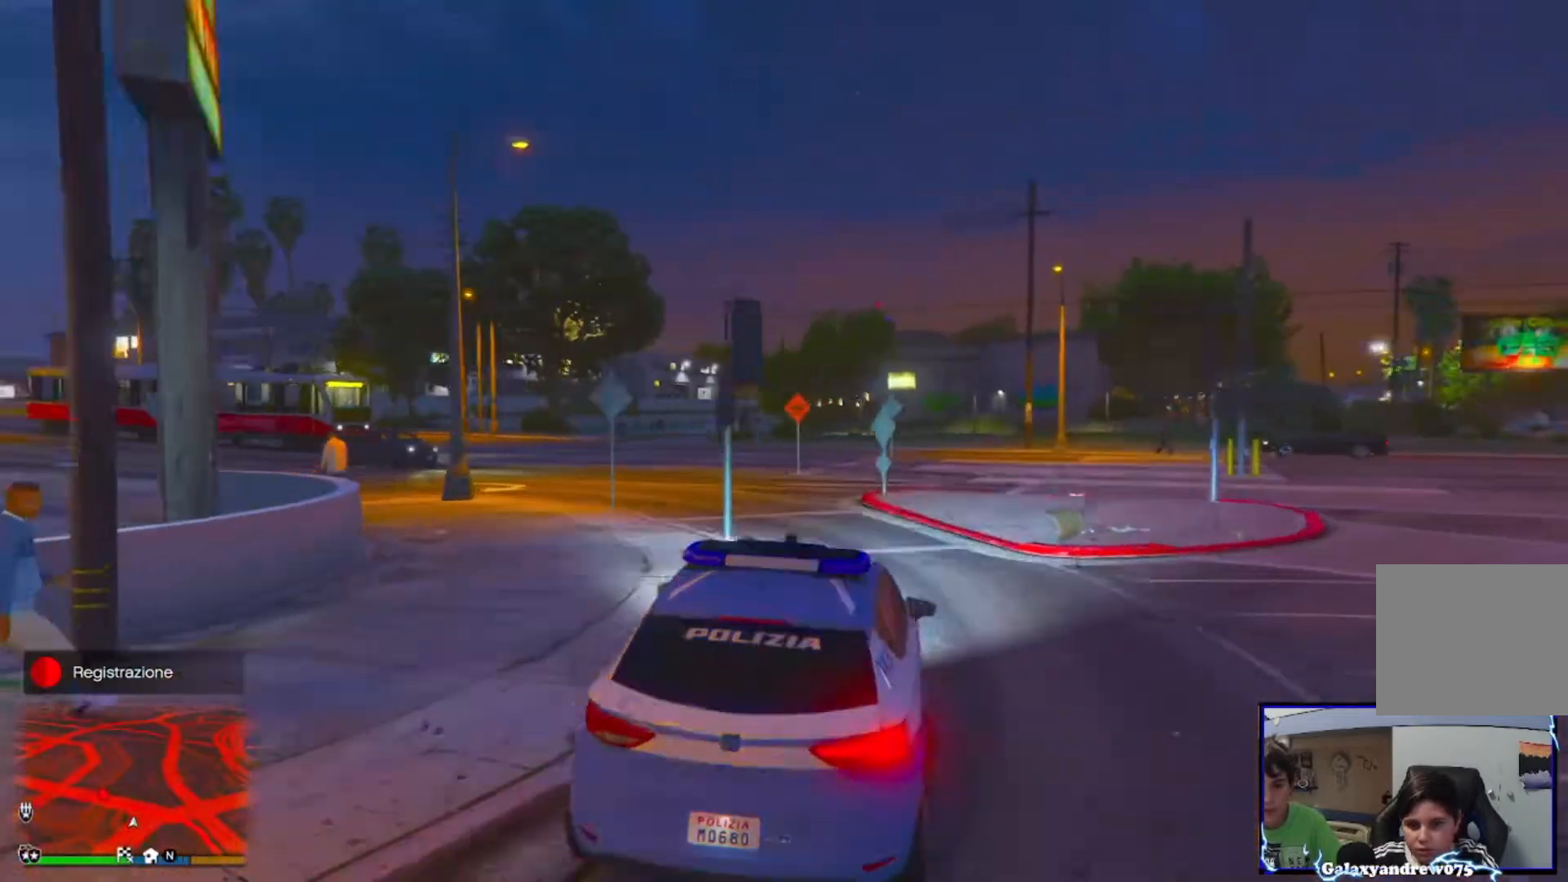
{"dt_ms": 520, "buttons": ["R2"], "left_stick": "up-left", "right_stick": "left", "events": [[40, "left_stick", "up-left"], [240, "left_stick", "up"], [360, "left_stick", "up-left"]]}
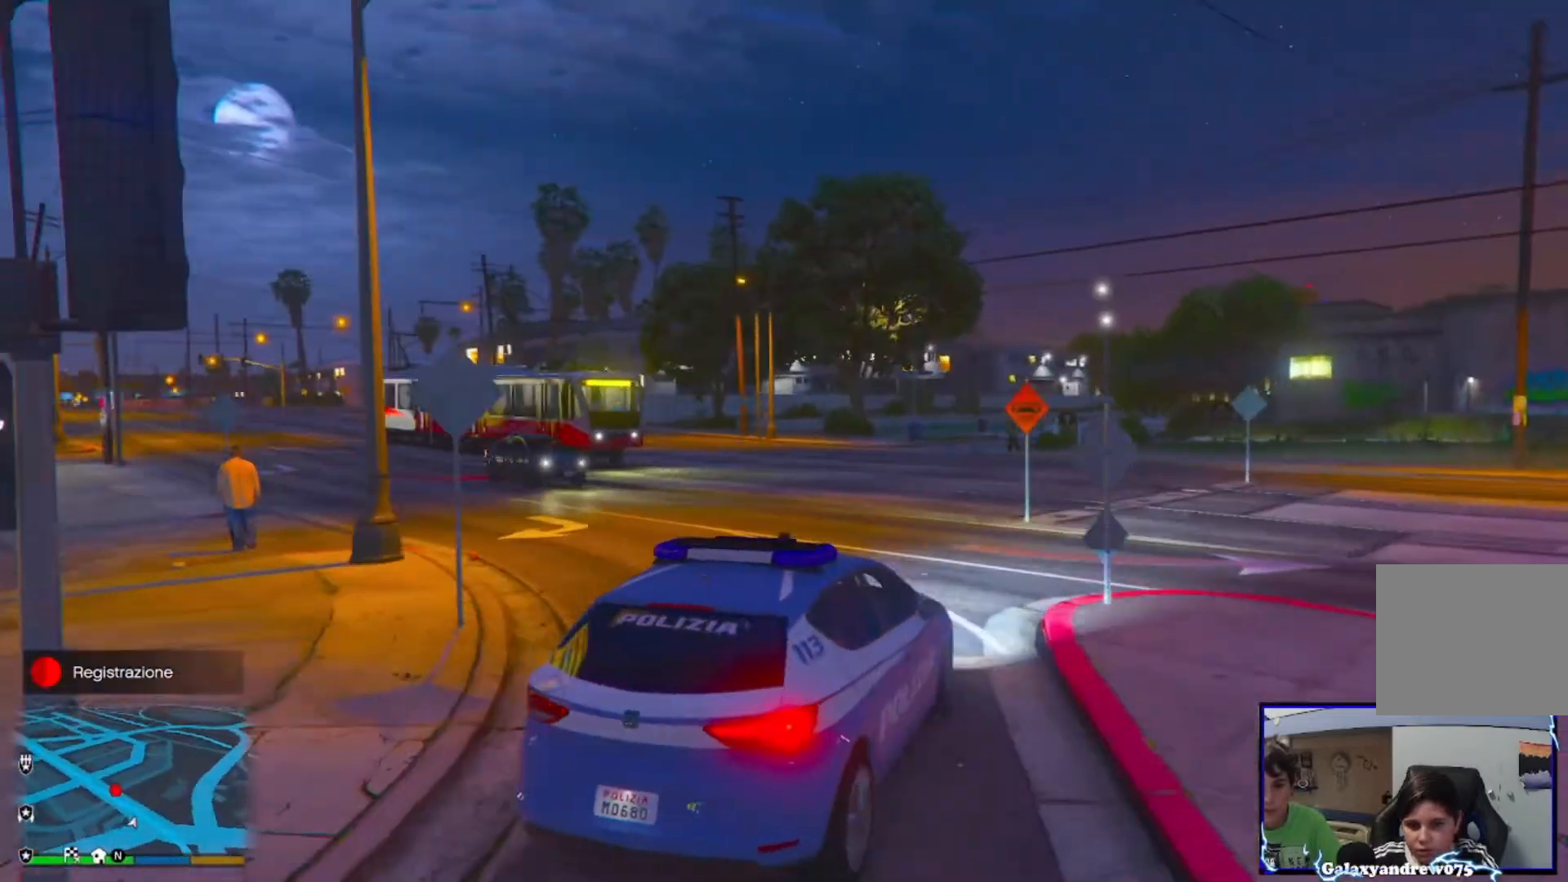
{"dt_ms": 480, "buttons": ["R2"], "left_stick": "up-right", "right_stick": "center", "events": [[40, "right_stick", "center"], [280, "left_stick", "up-right"]]}
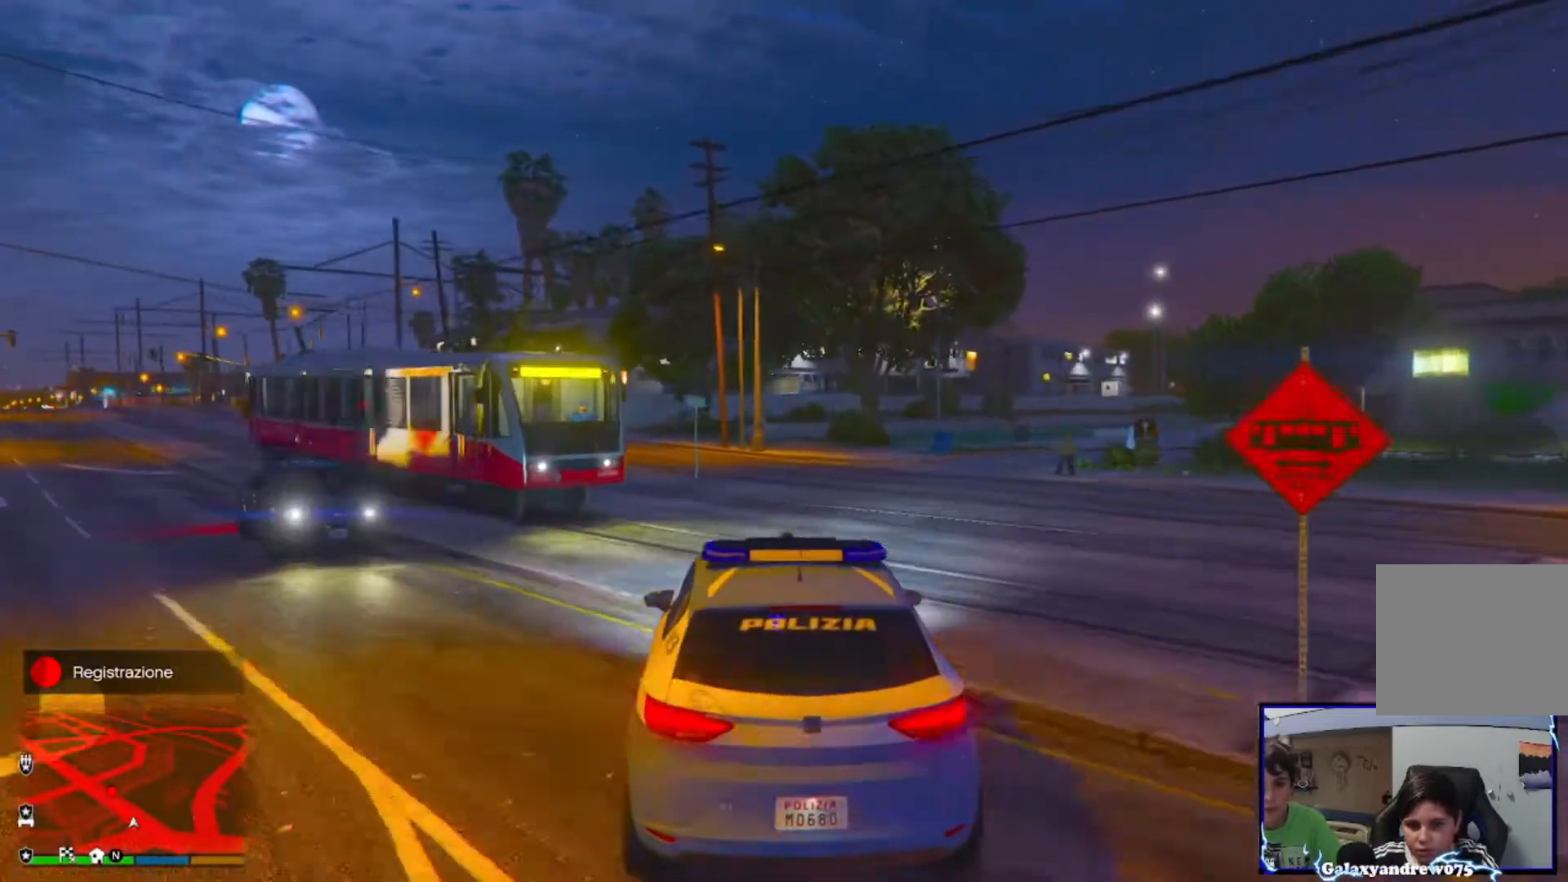
{"dt_ms": 520, "buttons": ["R2"], "left_stick": "up-left", "right_stick": "left", "events": [[240, "left_stick", "up-left"], [400, "right_stick", "left"]]}
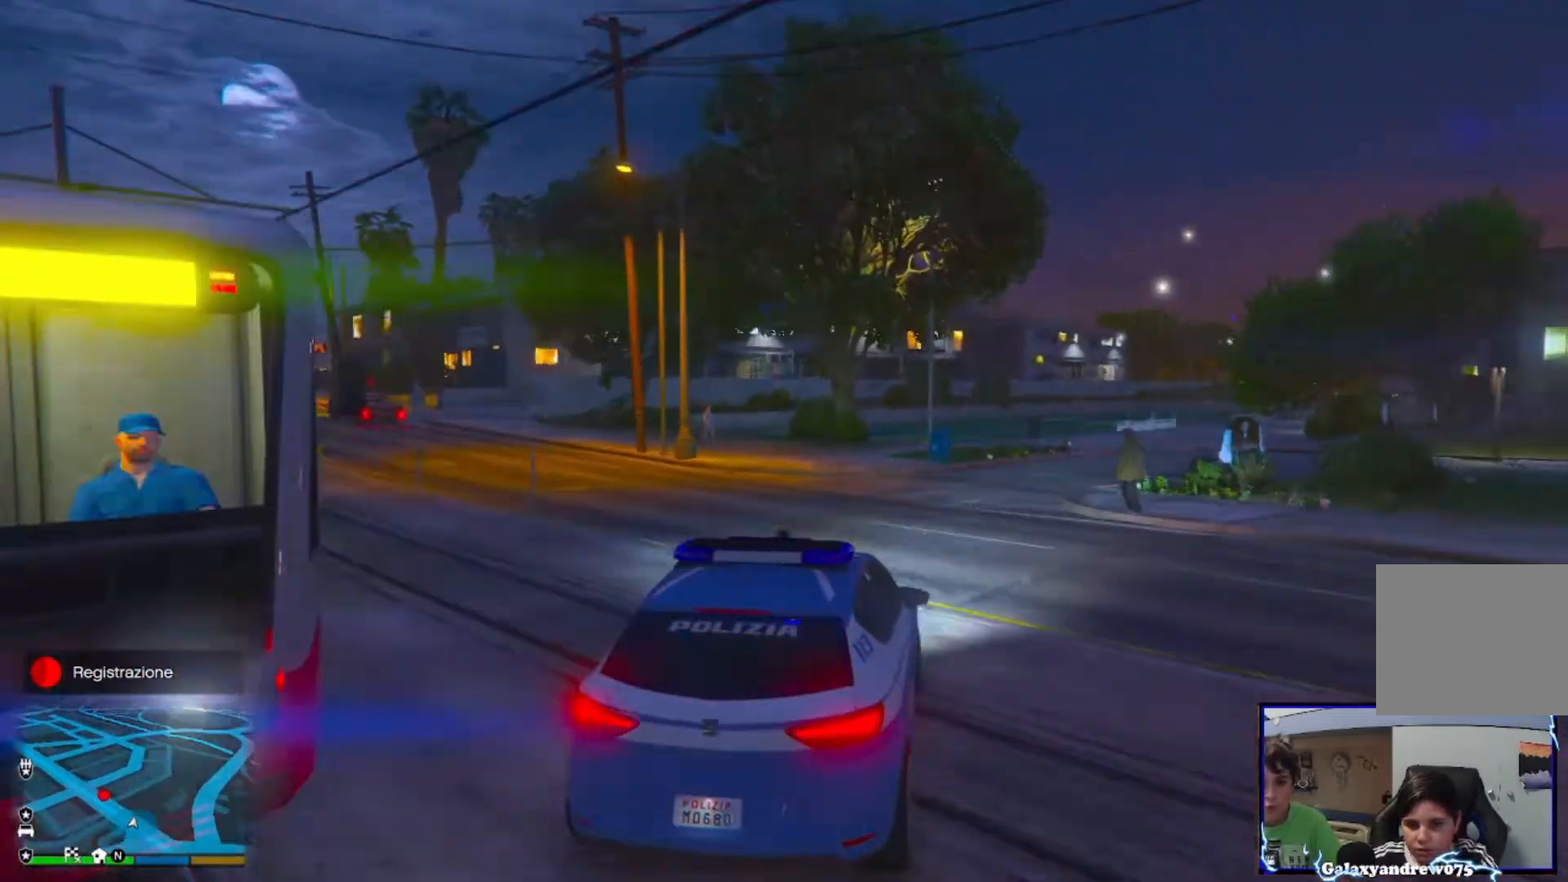
{"dt_ms": 1000, "buttons": ["R2"], "left_stick": "center", "right_stick": "center"}
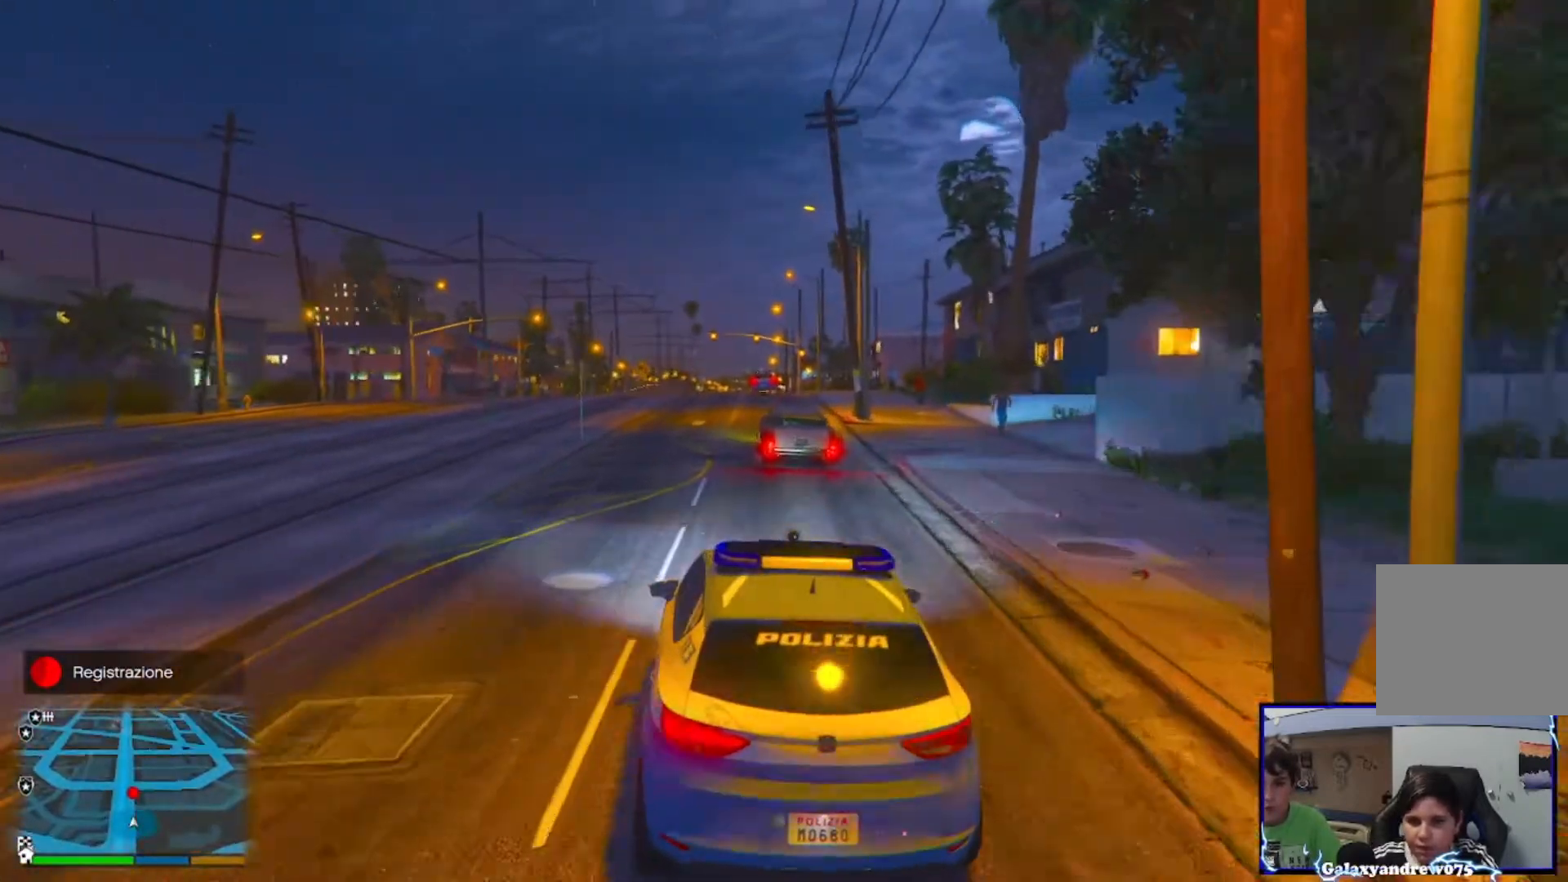
{"dt_ms": 480, "buttons": ["R2"], "left_stick": "up-right", "right_stick": "center", "events": [[120, "left_stick", "left"], [320, "left_stick", "center"], [480, "left_stick", "up-right"]]}
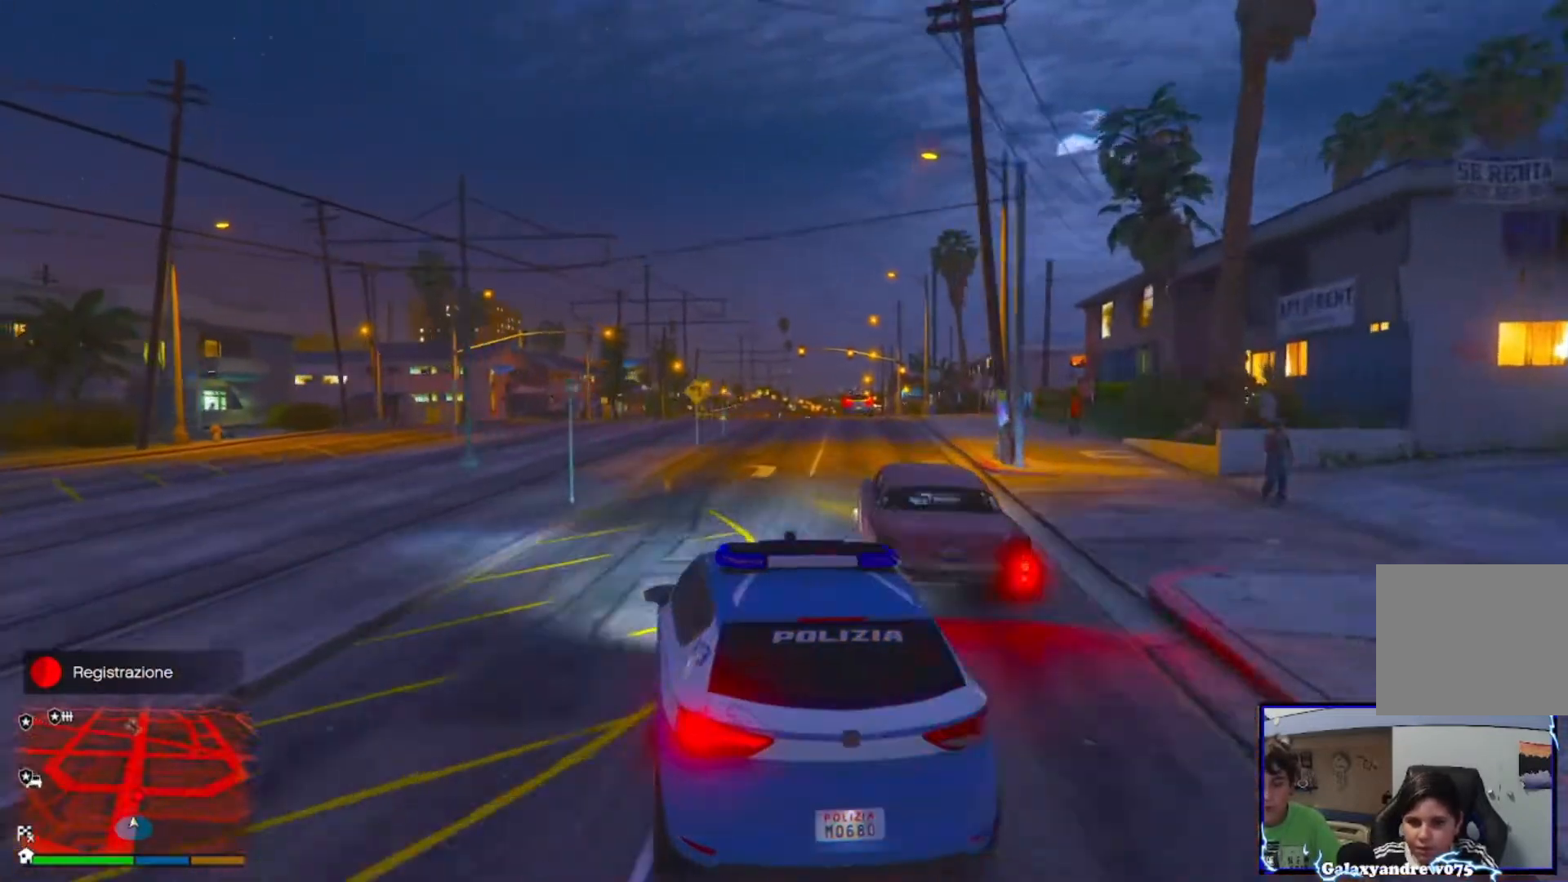
{"dt_ms": 520, "buttons": ["R2"], "left_stick": "center", "right_stick": "center", "events": [[280, "left_stick", "center"]]}
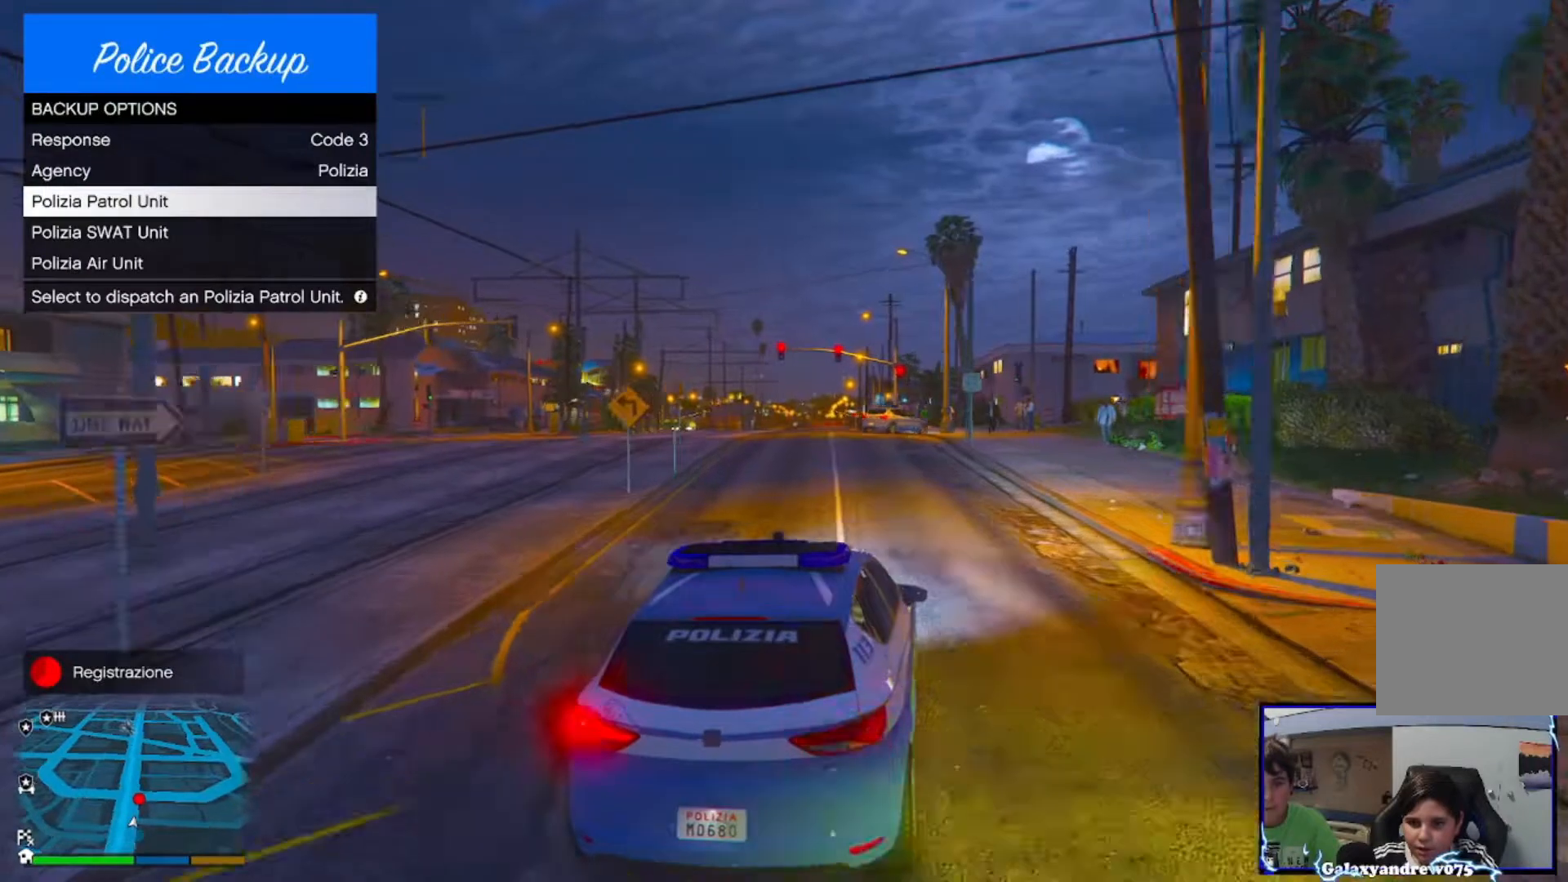
{"dt_ms": 480, "buttons": ["R2"], "left_stick": "center", "right_stick": "center", "events": [[120, "CROSS", "down"], [200, "CROSS", "up"]]}
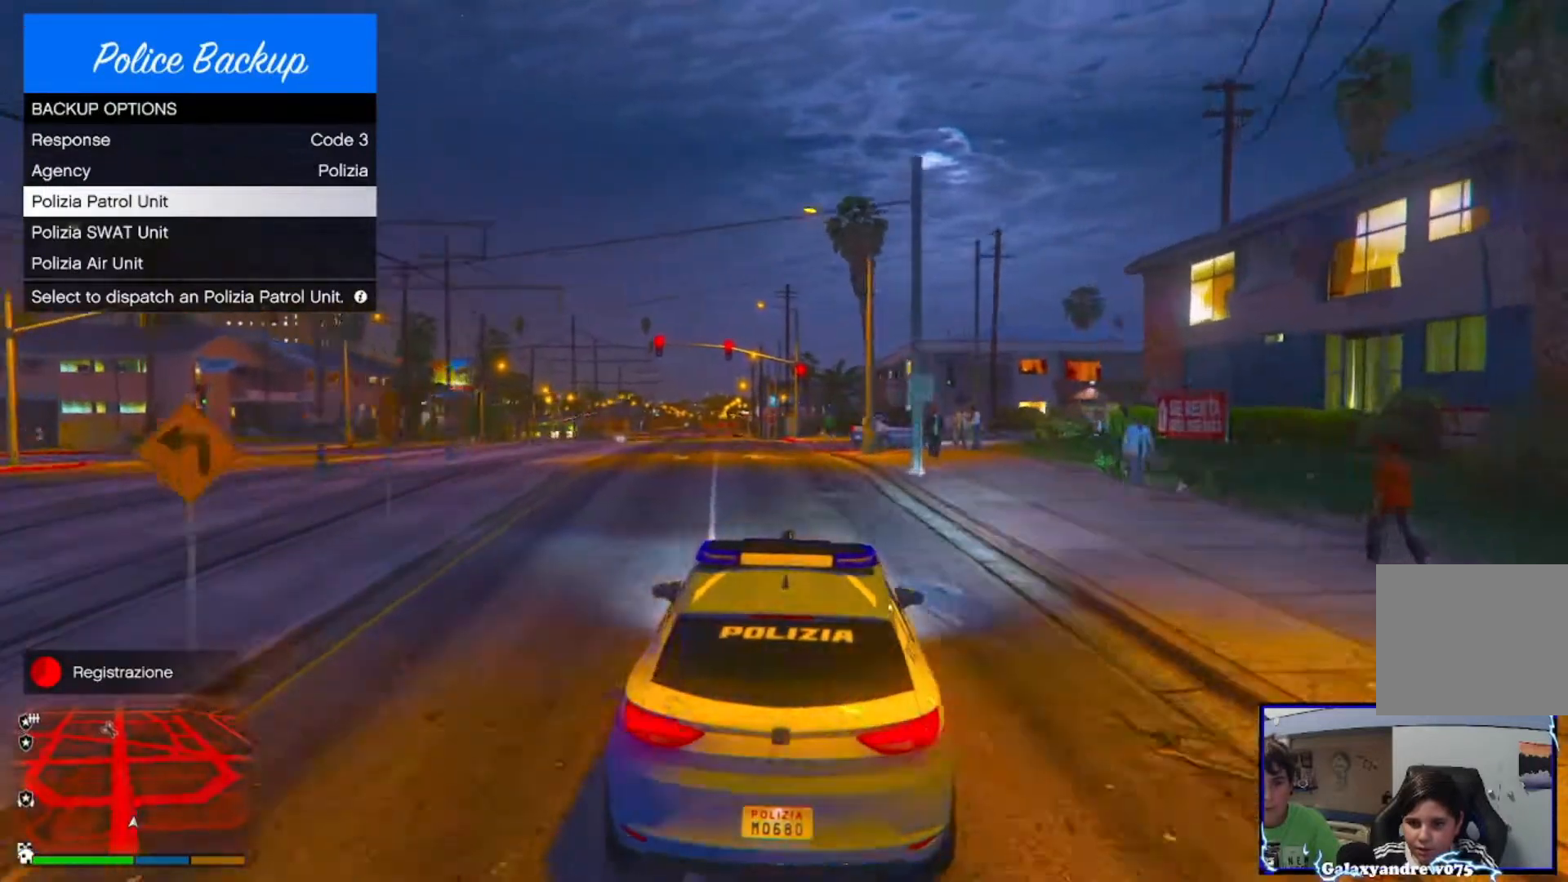
{"dt_ms": 520, "buttons": [], "left_stick": "center", "right_stick": "center", "events": [[40, "CROSS", "down"], [120, "CROSS", "up"], [400, "CIRCLE", "down"], [400, "R2", "up"], [480, "CIRCLE", "up"]]}
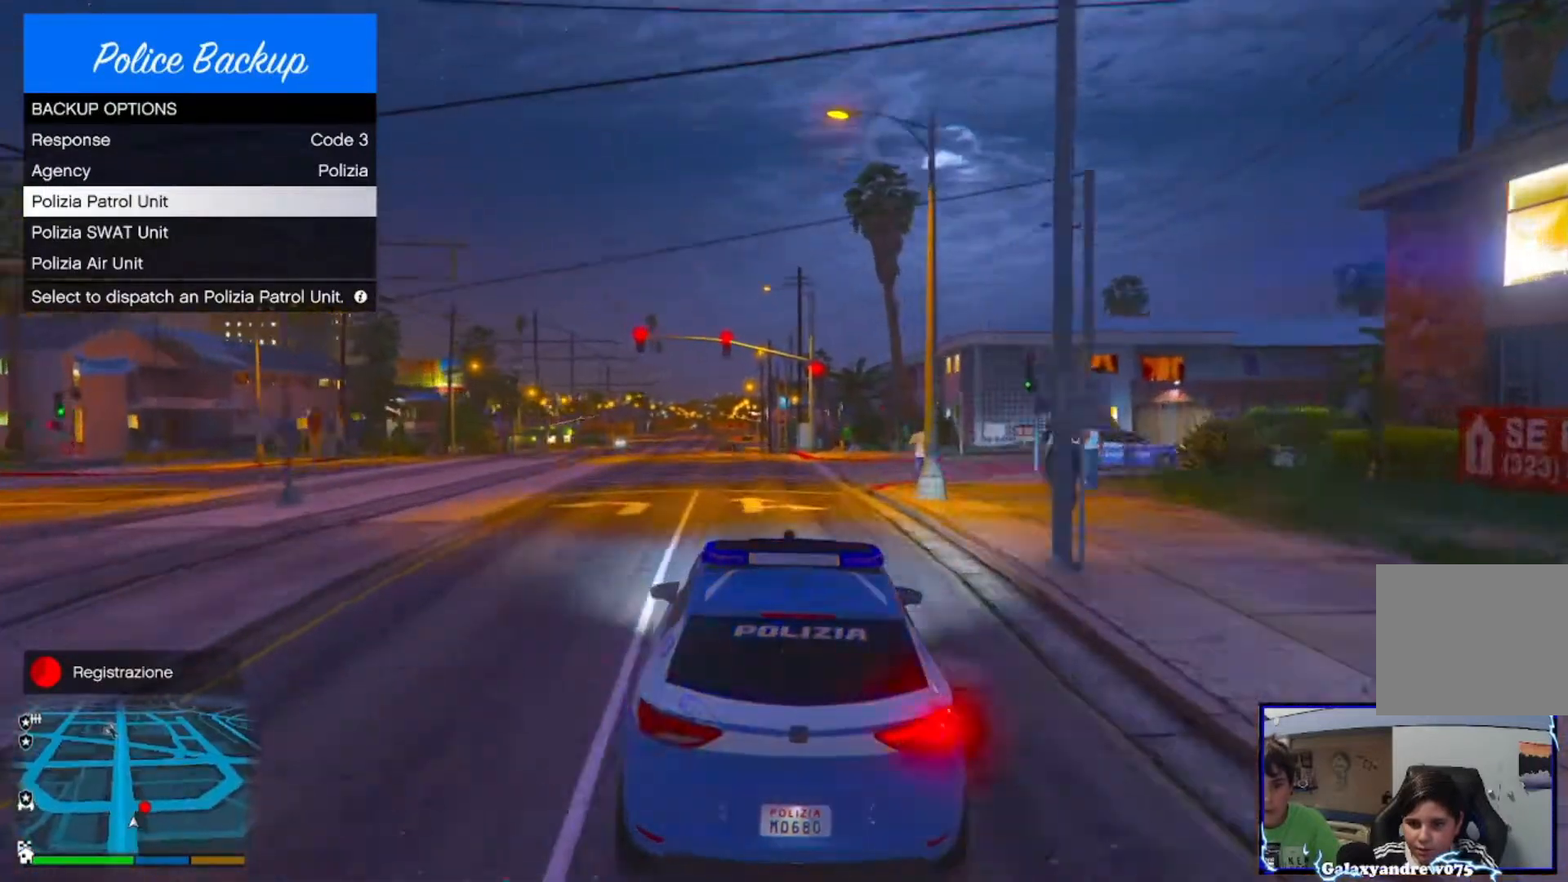
{"dt_ms": 480, "buttons": [], "left_stick": "center", "right_stick": "right", "events": [[40, "L2", "down"], [280, "right_stick", "right"], [320, "left_stick", "right"], [480, "L2", "up"], [480, "left_stick", "center"]]}
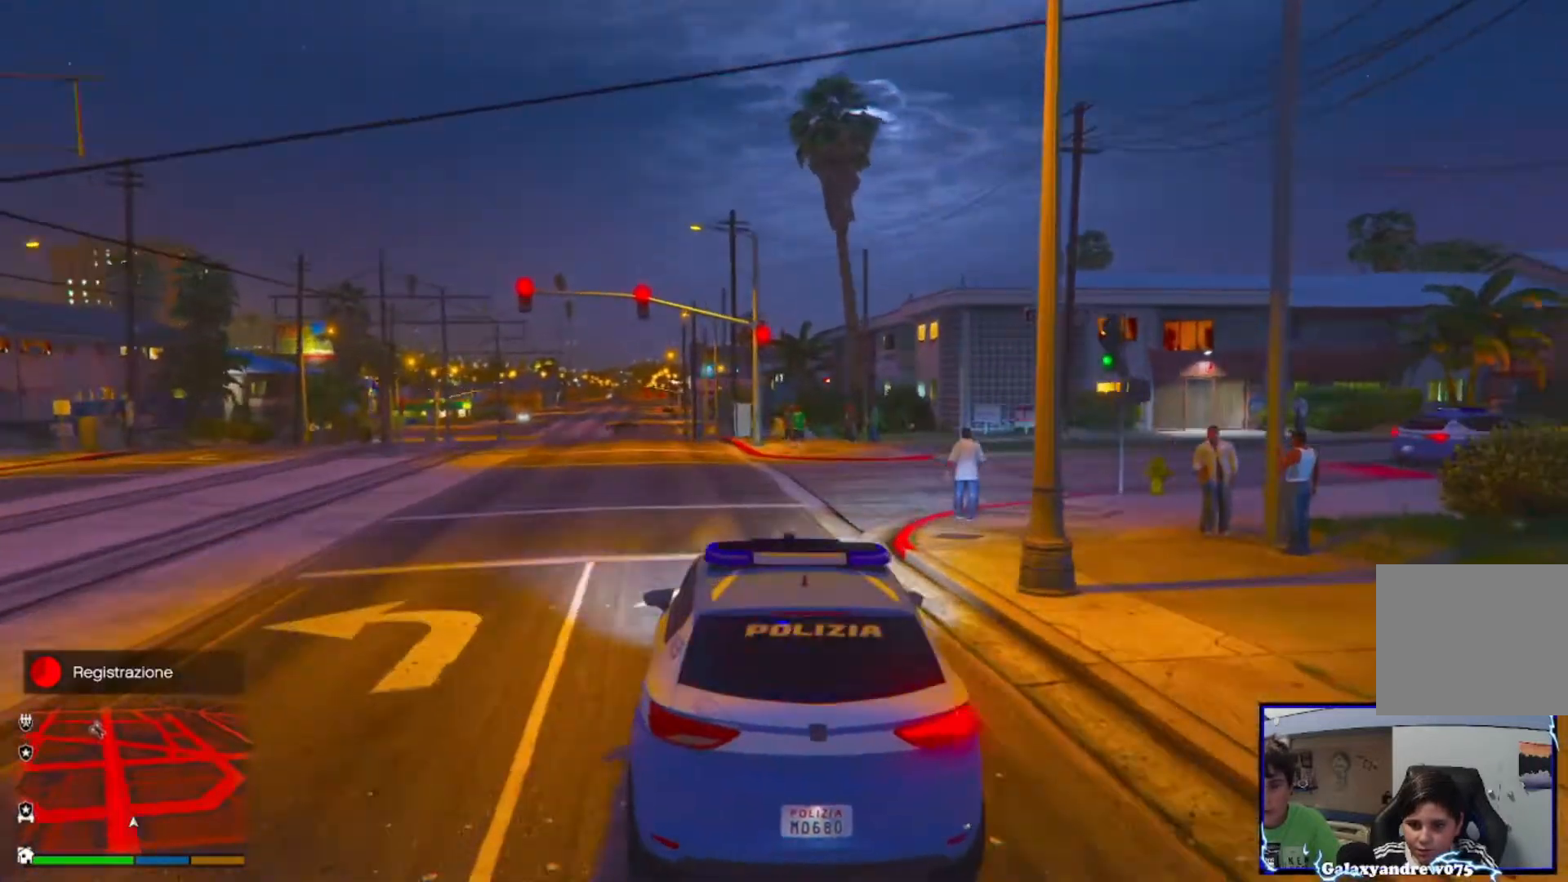
{"dt_ms": 520, "buttons": ["R2"], "left_stick": "right", "right_stick": "right", "events": [[40, "R2", "down"], [160, "left_stick", "left"], [360, "left_stick", "right"]]}
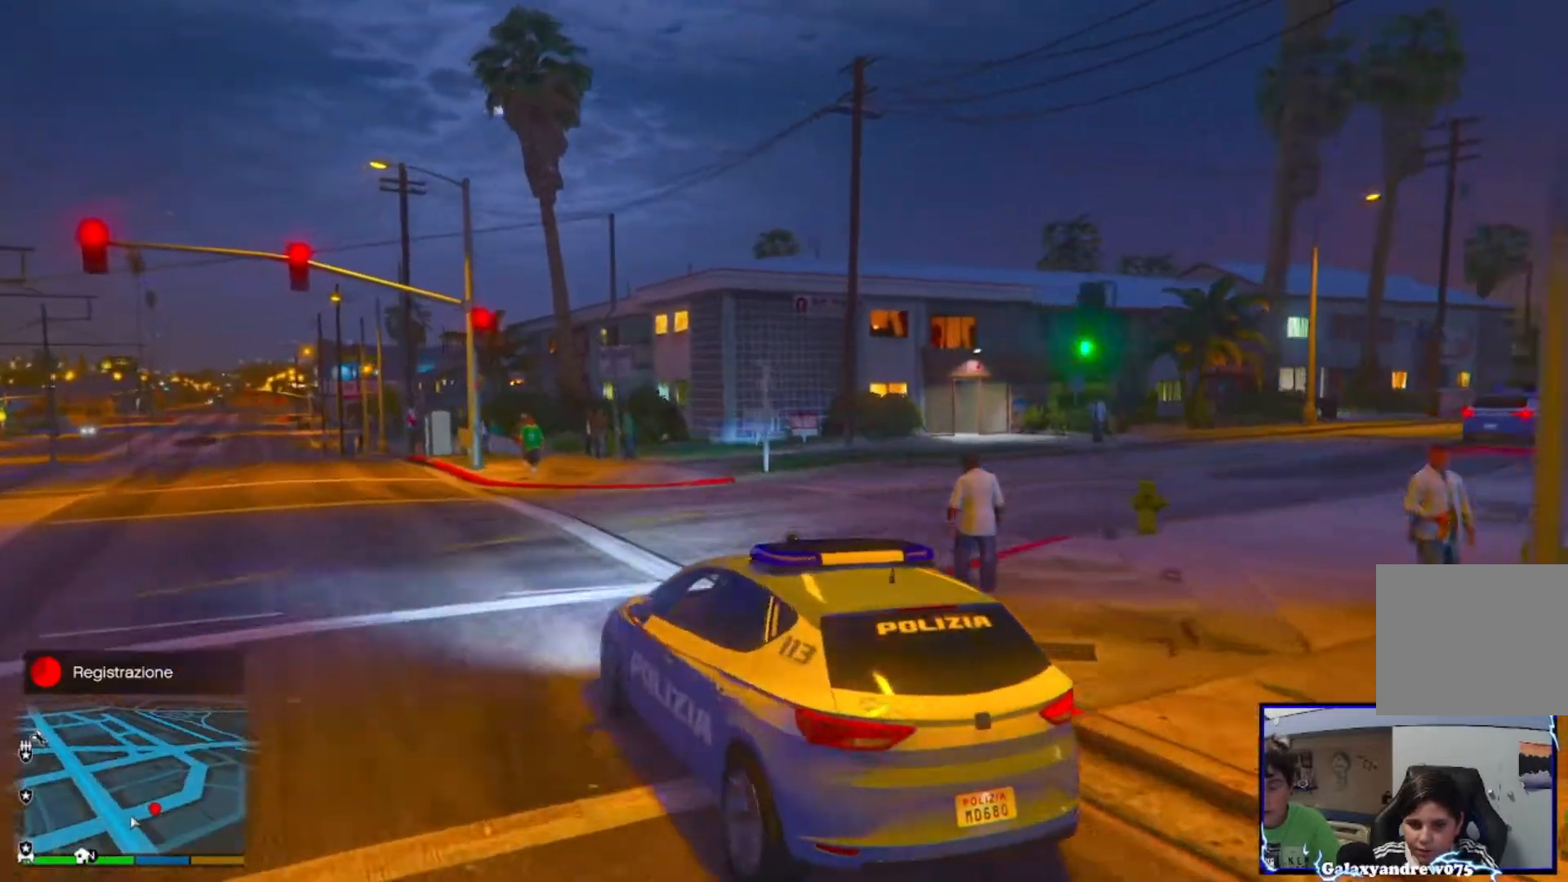
{"dt_ms": 480, "buttons": ["R2"], "left_stick": "right", "right_stick": "right", "events": []}
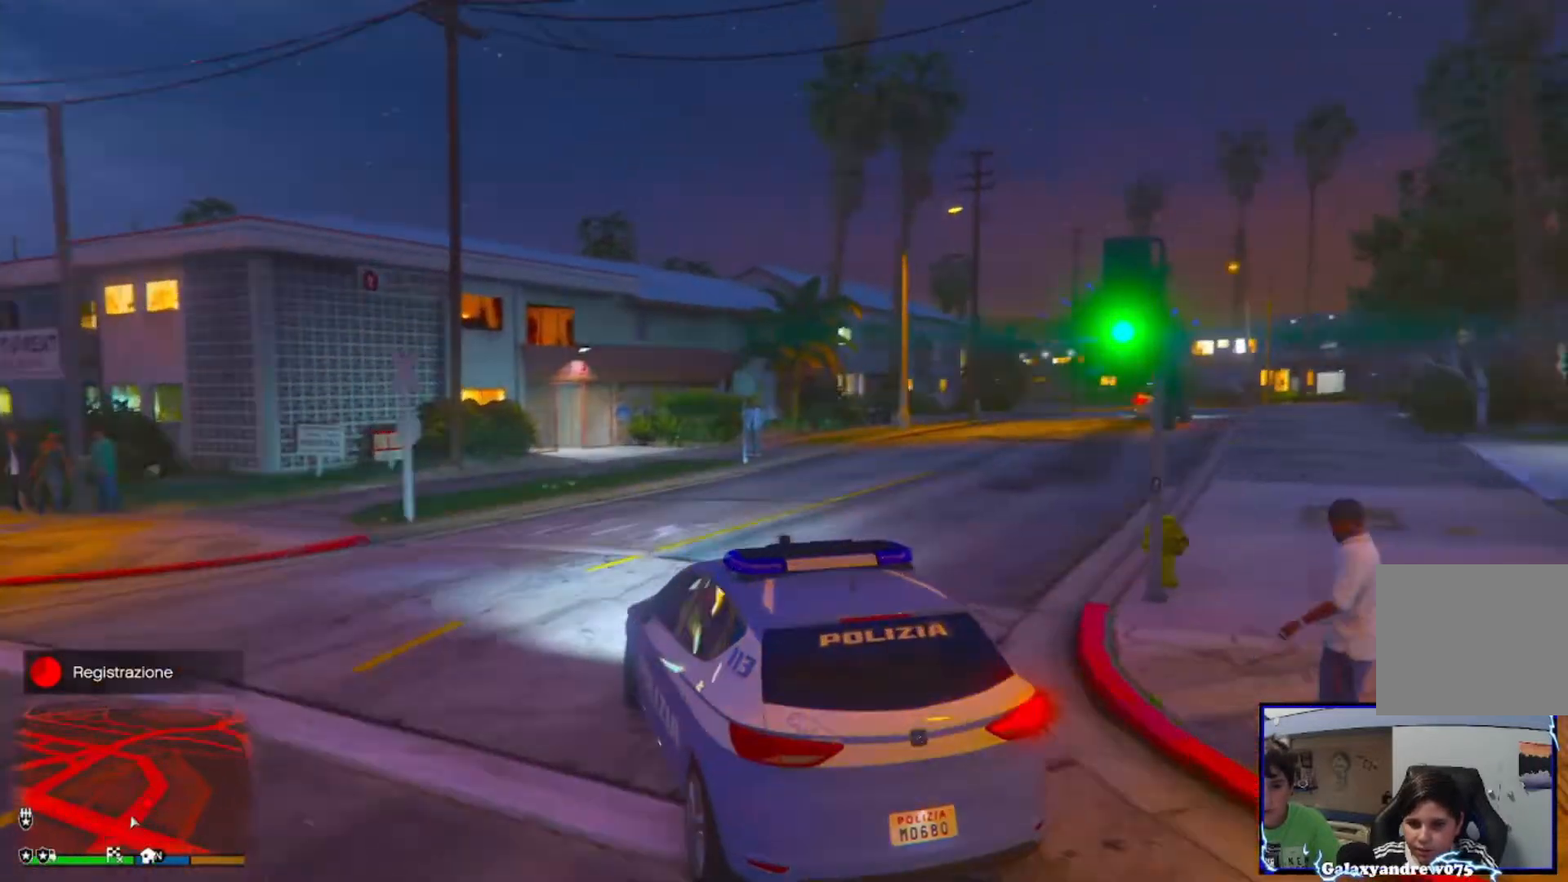
{"dt_ms": 520, "buttons": ["R2"], "left_stick": "center", "right_stick": "center", "events": [[80, "right_stick", "center"], [160, "left_stick", "center"], [400, "SQUARE", "down"], [400, "left_stick", "up-right"], [440, "SQUARE", "up"], [520, "left_stick", "center"]]}
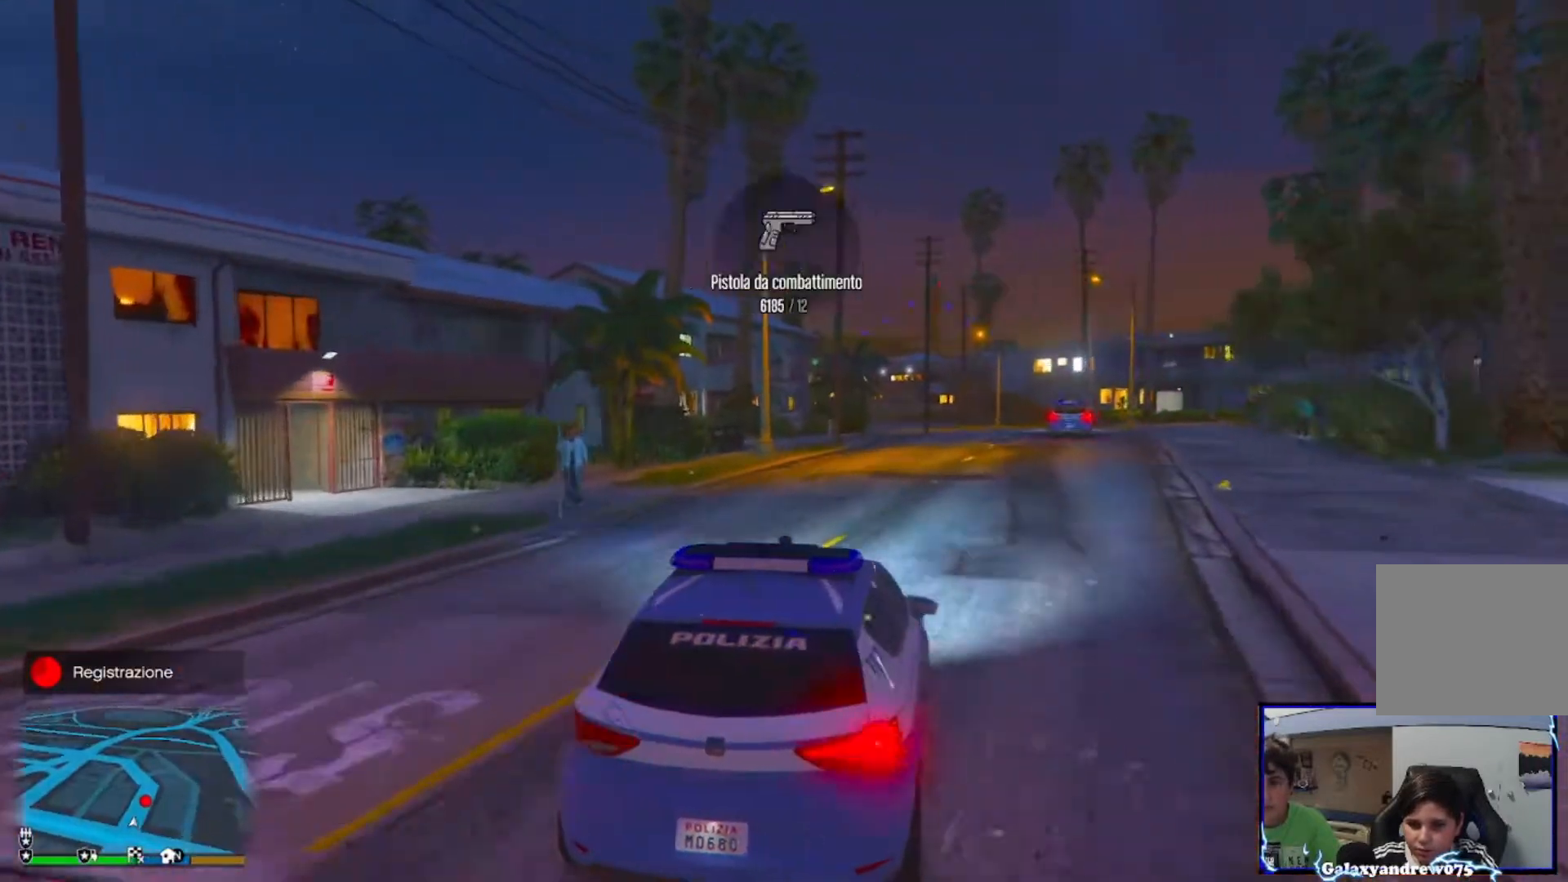
{"dt_ms": 480, "buttons": ["R2"], "left_stick": "up-left", "right_stick": "center"}
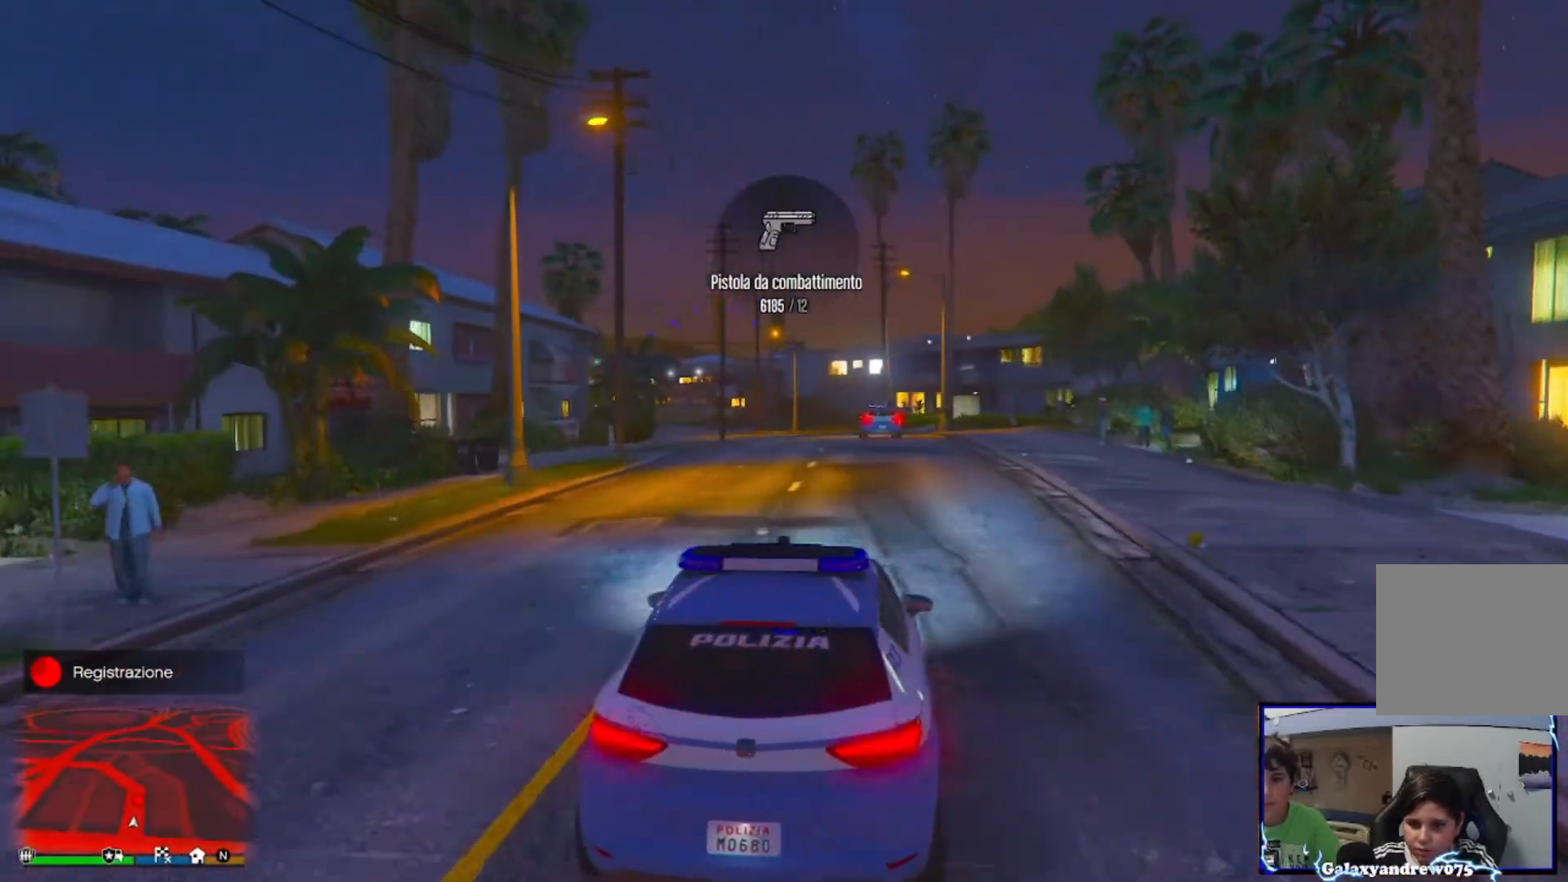
{"dt_ms": 520, "buttons": ["L1", "R2"], "left_stick": "center", "right_stick": "center", "events": [[40, "left_stick", "center"], [120, "L1", "down"]]}
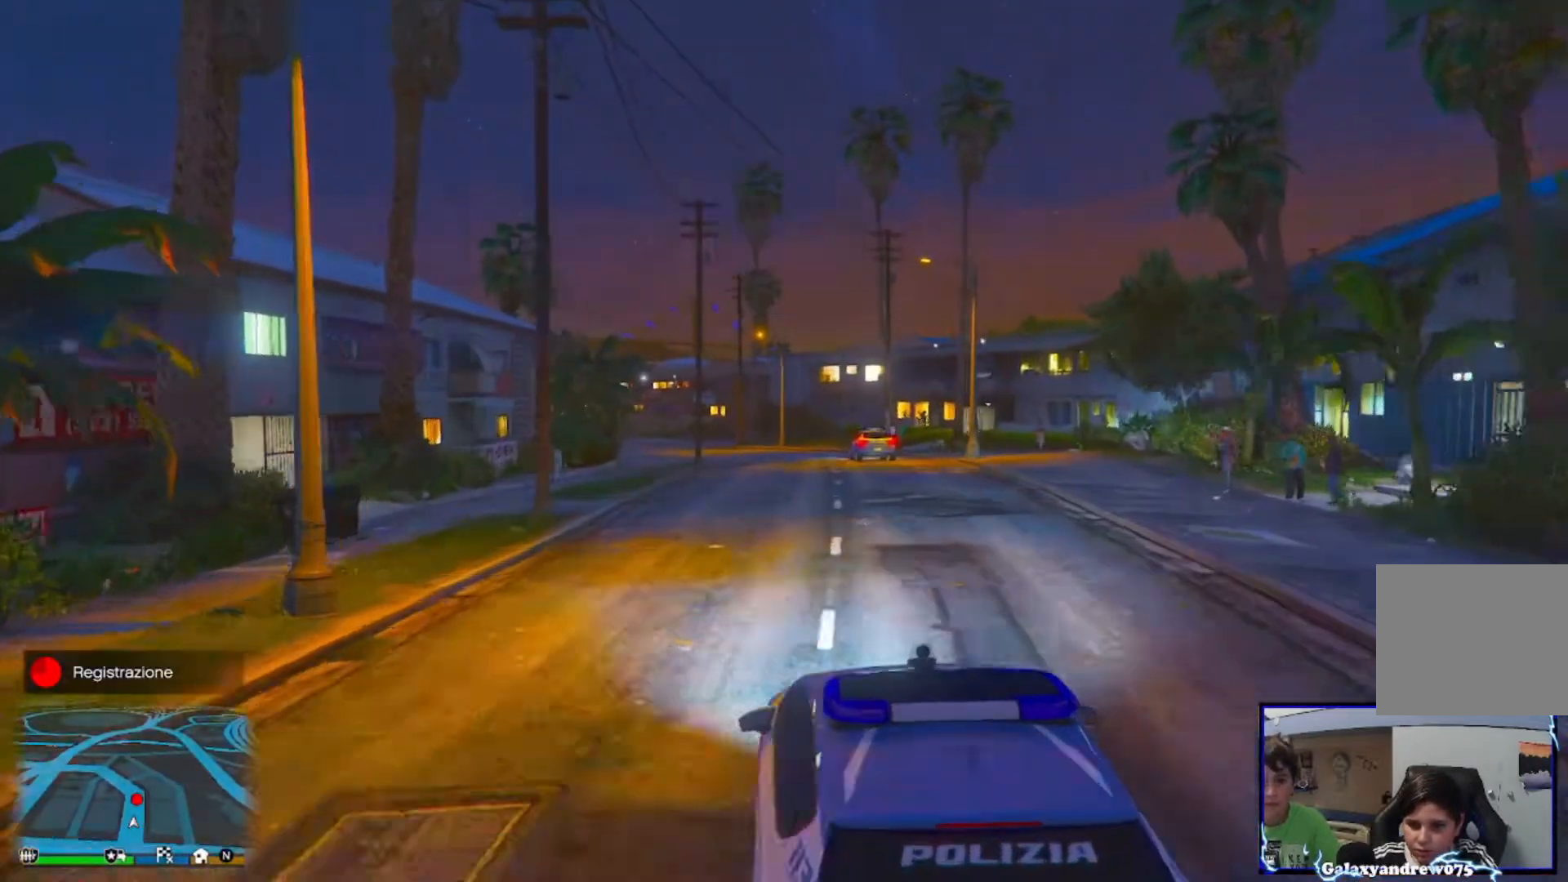
{"dt_ms": 480, "buttons": ["L1", "R2"], "left_stick": "center", "right_stick": "down", "events": [[40, "right_stick", "left"], [120, "right_stick", "center"], [400, "right_stick", "down"]]}
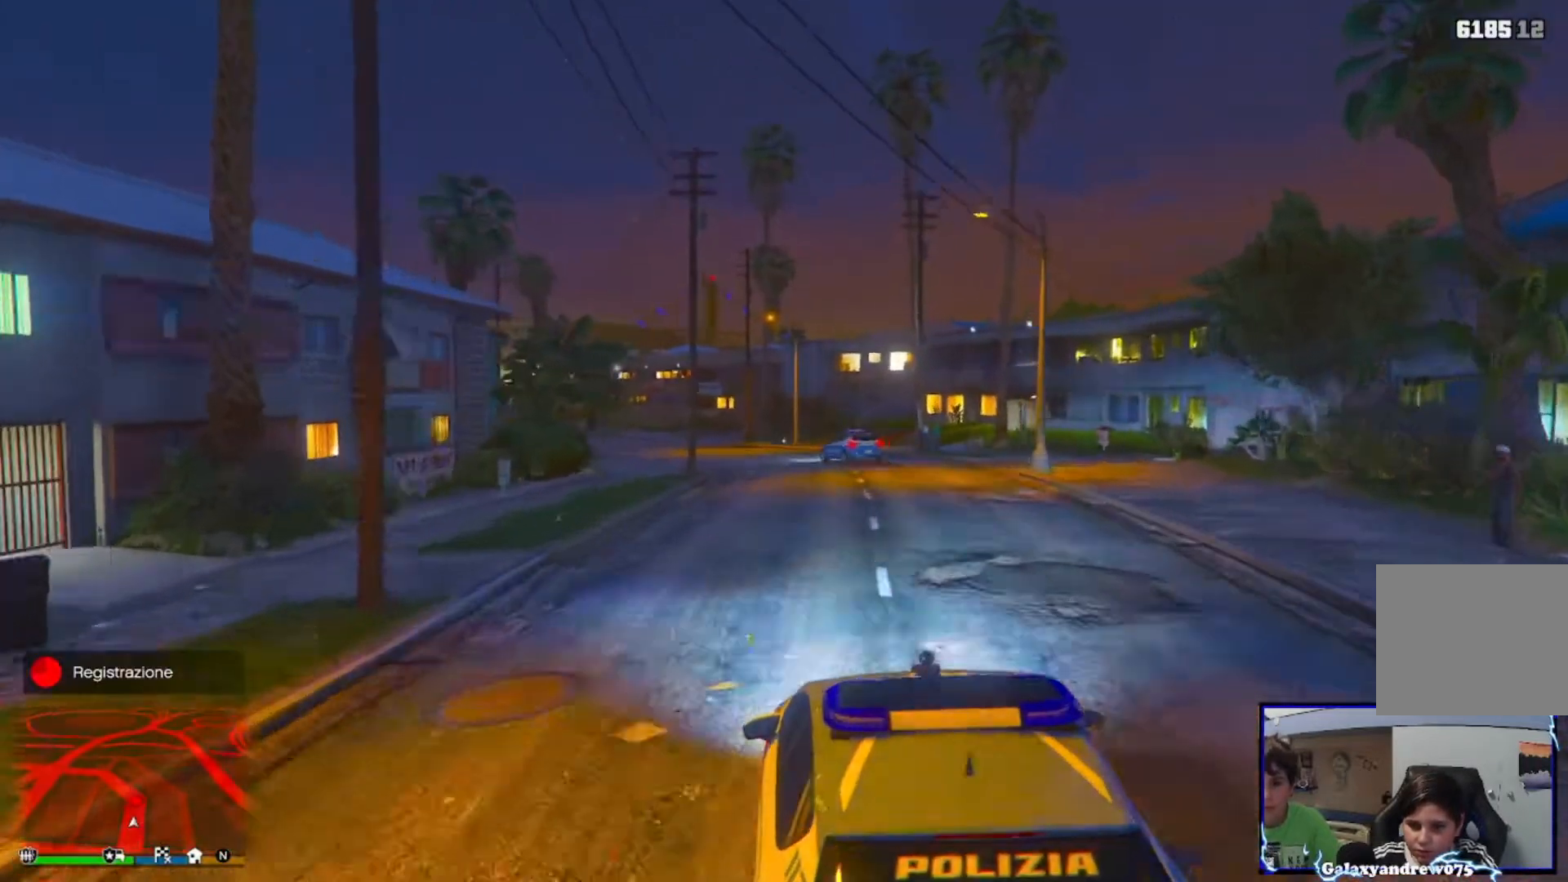
{"dt_ms": 520, "buttons": ["L1", "R2"], "left_stick": "center", "right_stick": "center", "events": [[80, "right_stick", "center"], [360, "left_stick", "left"], [400, "right_stick", "left"], [520, "left_stick", "center"], [520, "right_stick", "center"]]}
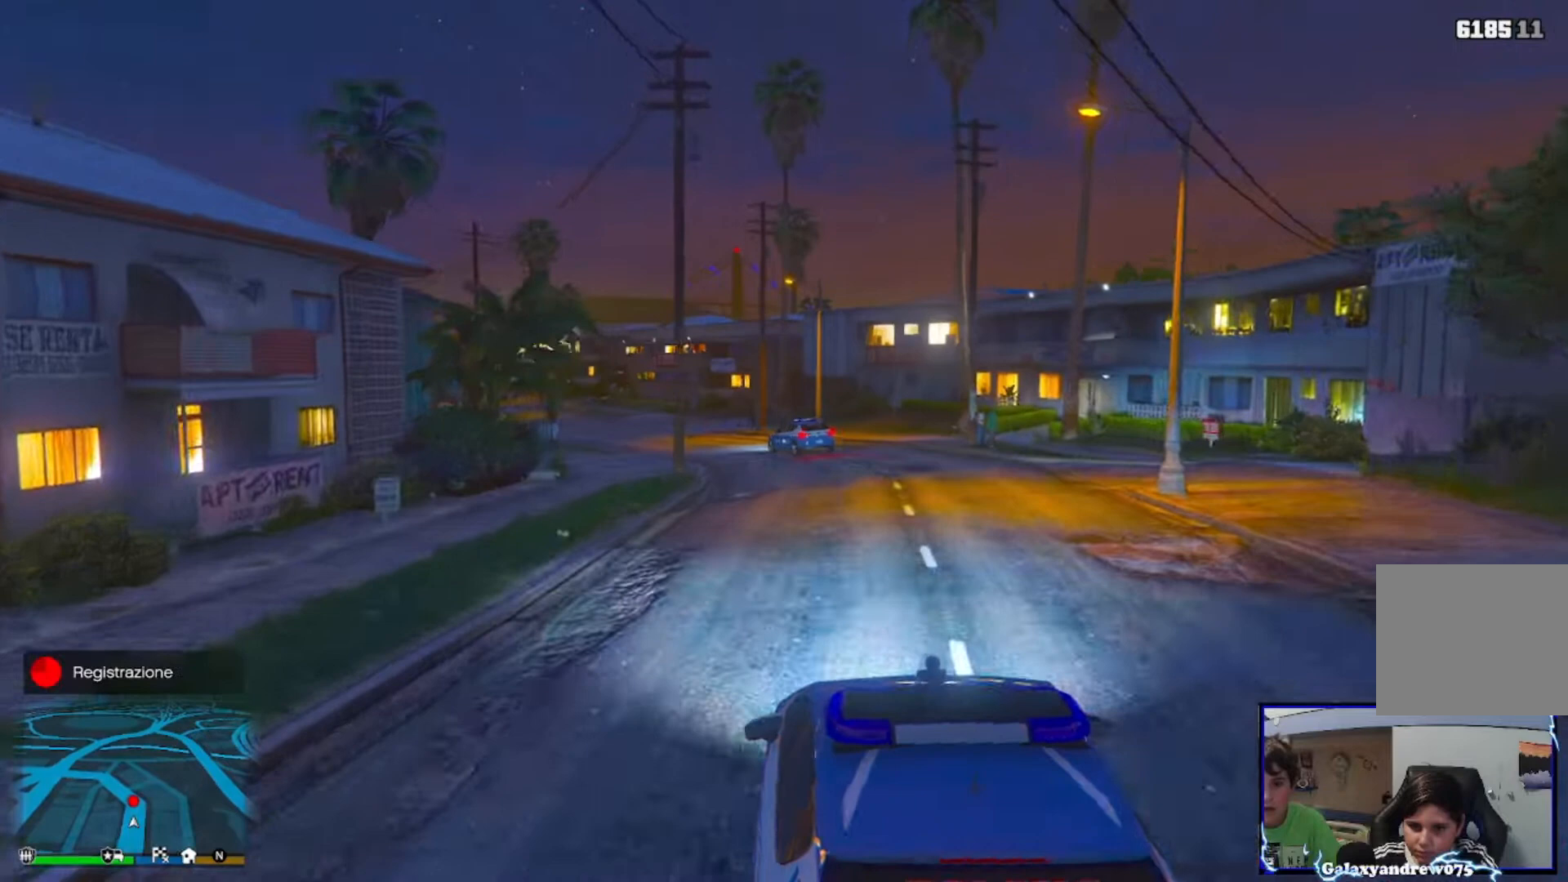
{"dt_ms": 480, "buttons": ["L1", "R2"], "left_stick": "up-left", "right_stick": "center", "events": [[240, "right_stick", "left"], [400, "right_stick", "center"], [480, "left_stick", "up-left"]]}
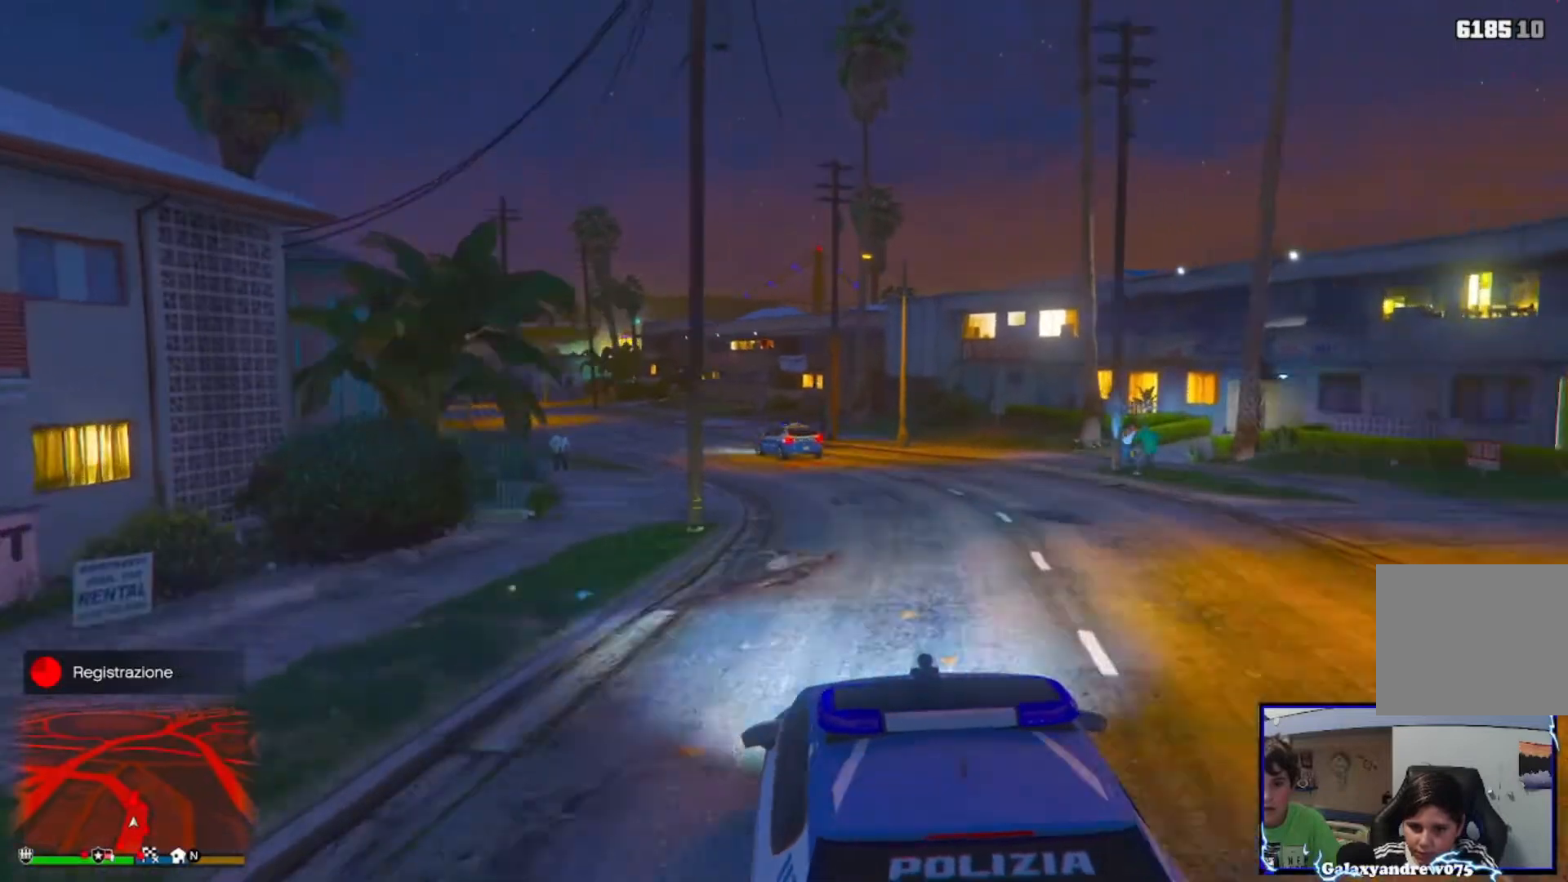
{"dt_ms": 520, "buttons": ["L1", "R2"], "left_stick": "center", "right_stick": "center", "events": [[200, "right_stick", "left"], [400, "right_stick", "center"], [520, "left_stick", "center"]]}
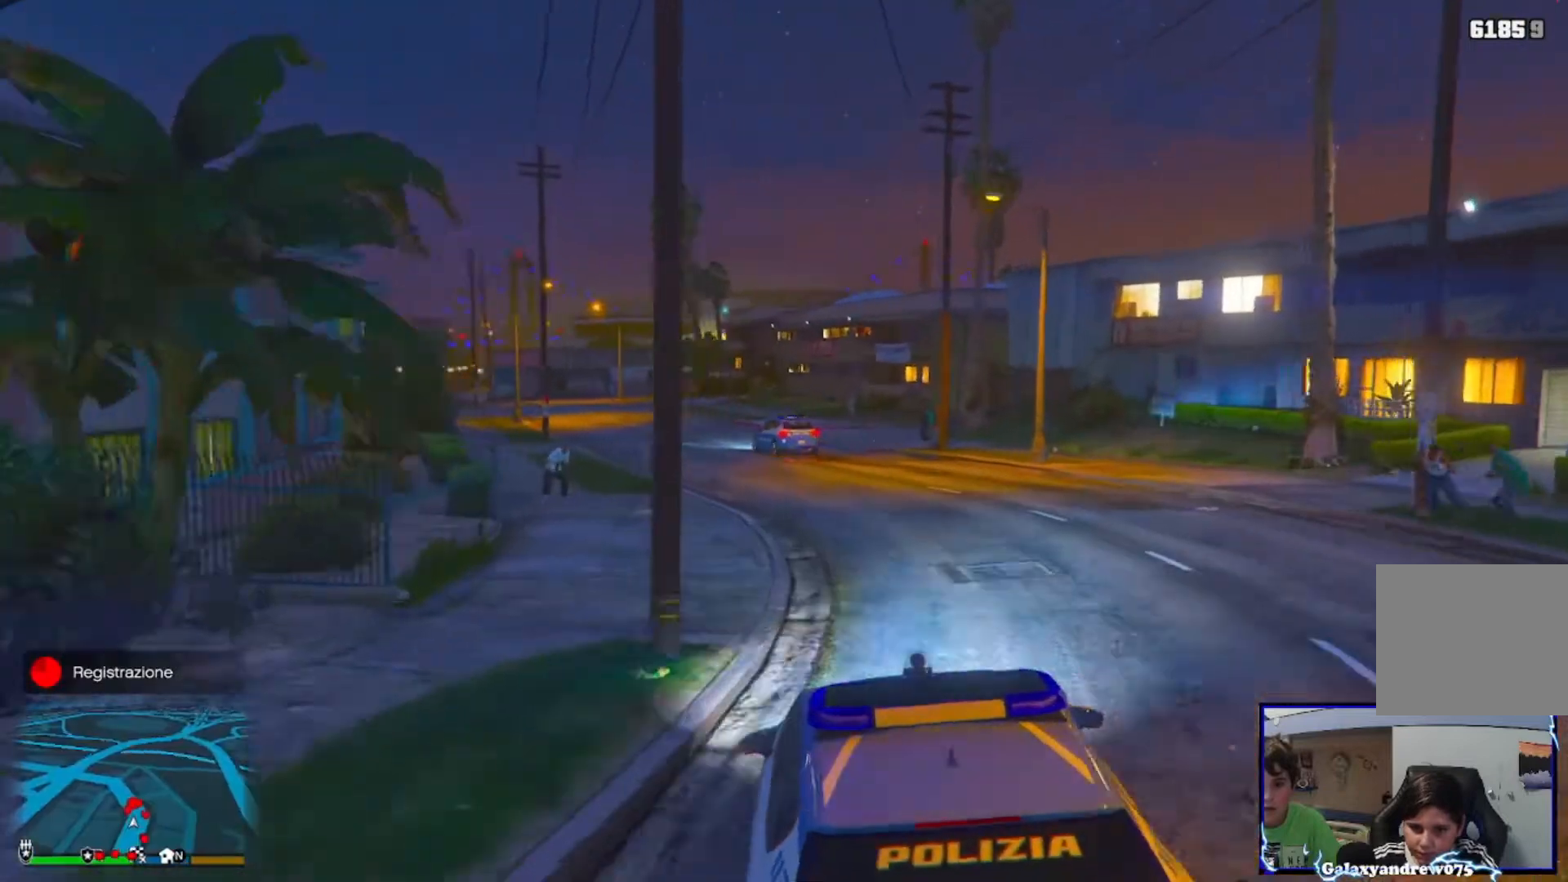
{"dt_ms": 480, "buttons": ["L1", "R2"], "left_stick": "center", "right_stick": "left", "events": [[200, "left_stick", "up-left"], [360, "left_stick", "center"], [440, "right_stick", "left"]]}
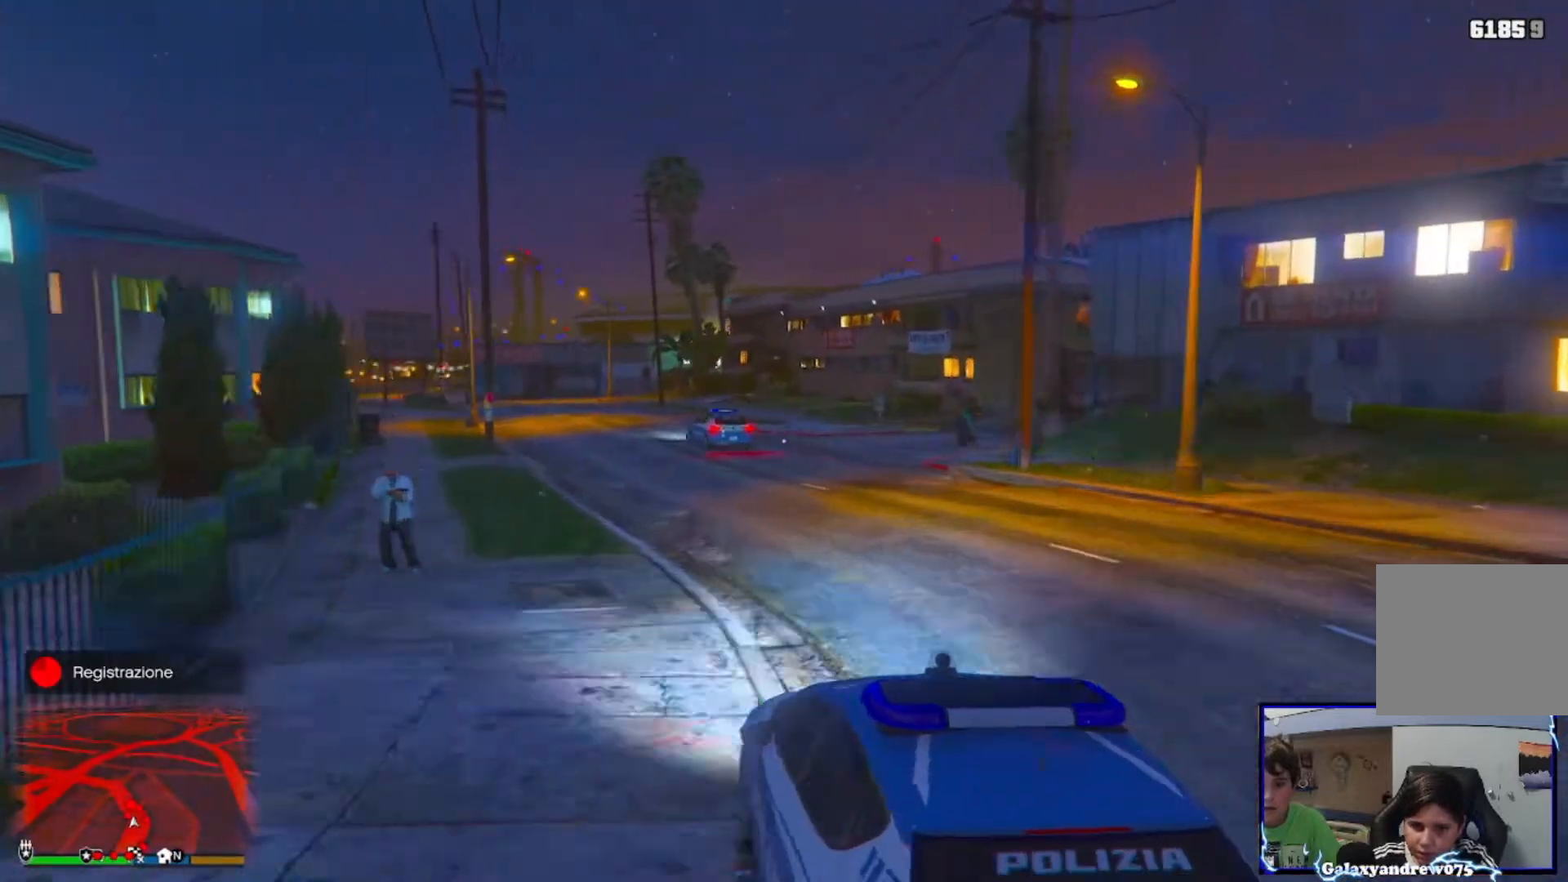
{"dt_ms": 520, "buttons": ["L1", "R2"], "left_stick": "center", "right_stick": "up-left", "events": [[160, "right_stick", "center"], [400, "right_stick", "up-left"]]}
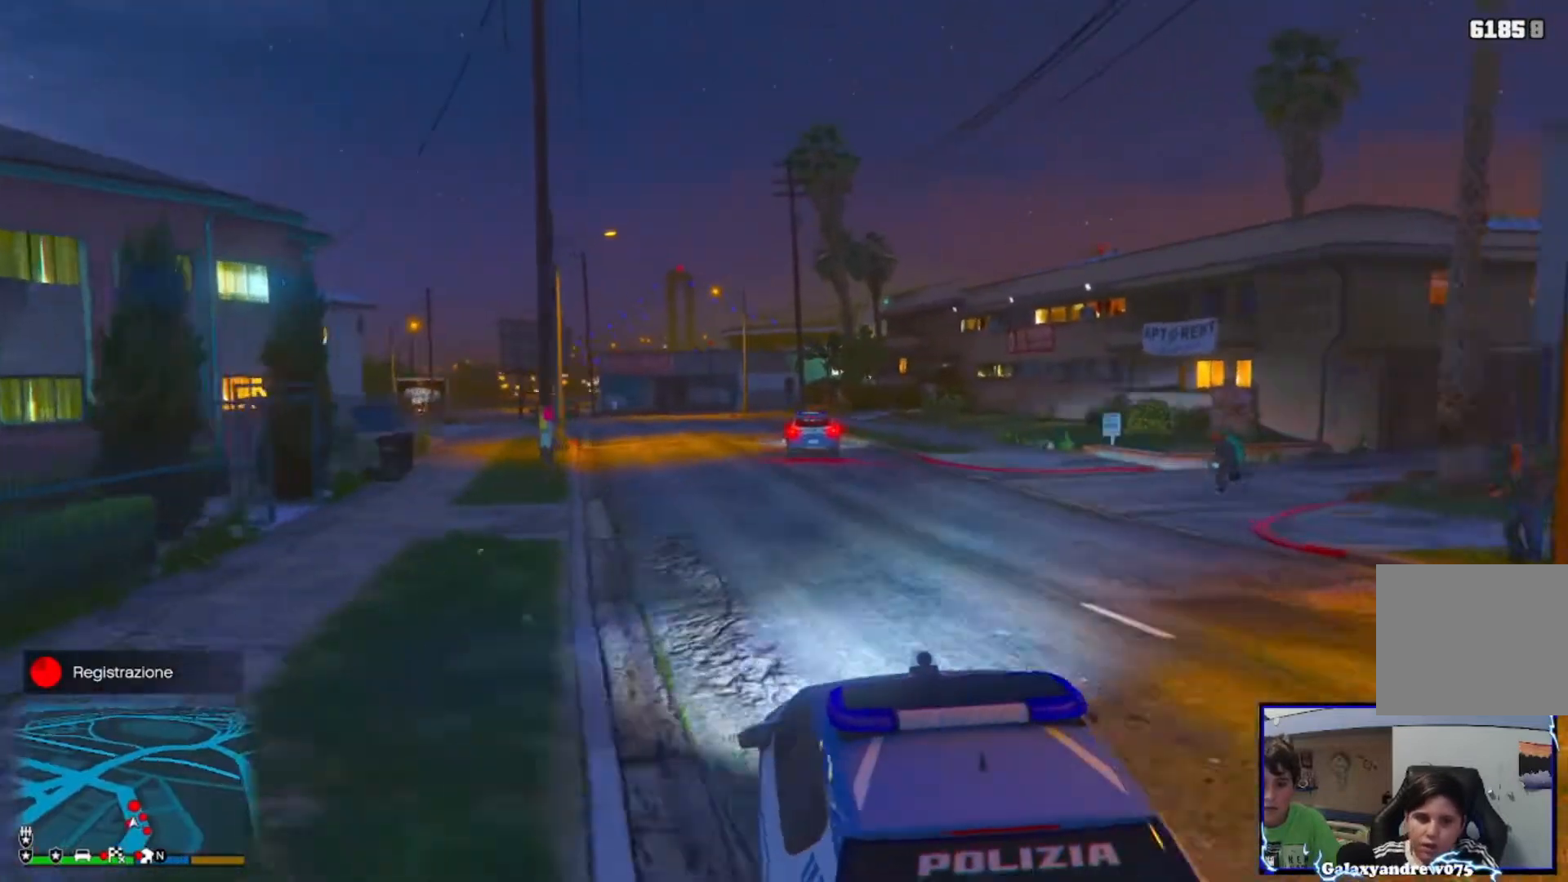
{"dt_ms": 480, "buttons": ["L1"], "left_stick": "left", "right_stick": "down-right", "events": [[40, "right_stick", "center"], [280, "right_stick", "down-right"], [320, "left_stick", "left"], [440, "R2", "up"]]}